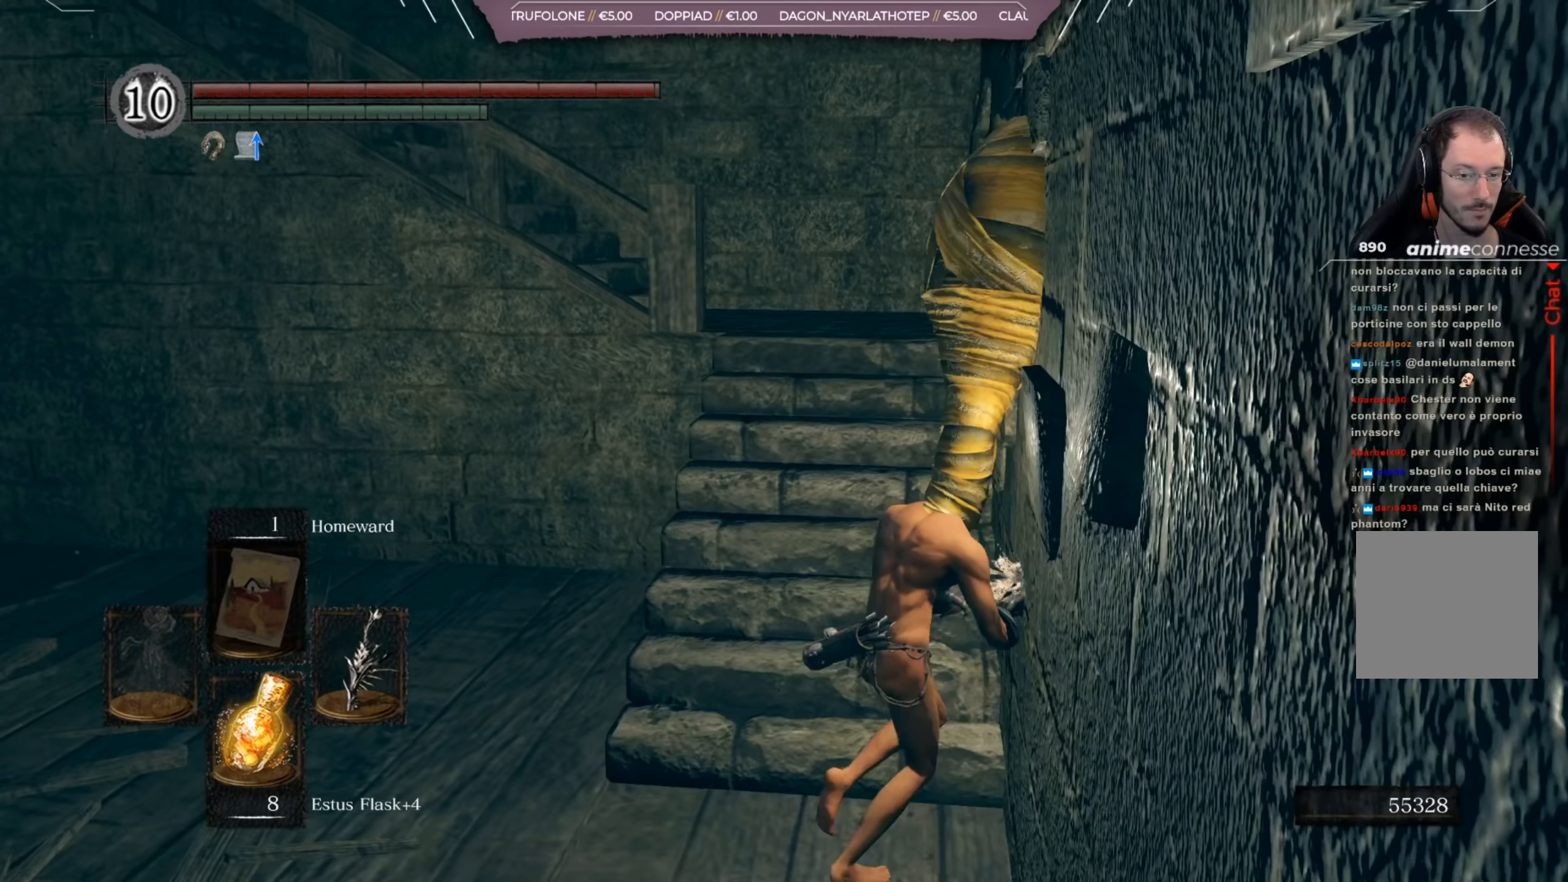
Gameplay with a controller (Xbox layout); each line is a JSON object with the inputs held at the frame after it (dt_ms = milliseconds from this image to that frame). "events" lists button and stick changes between this image and that frame as [ms after this image, input, new state], when the widget could be followed in between.
{"dt_ms": 200, "buttons": [], "left_stick": "up-right", "right_stick": "center", "events": [[33, "right_stick", "center"]]}
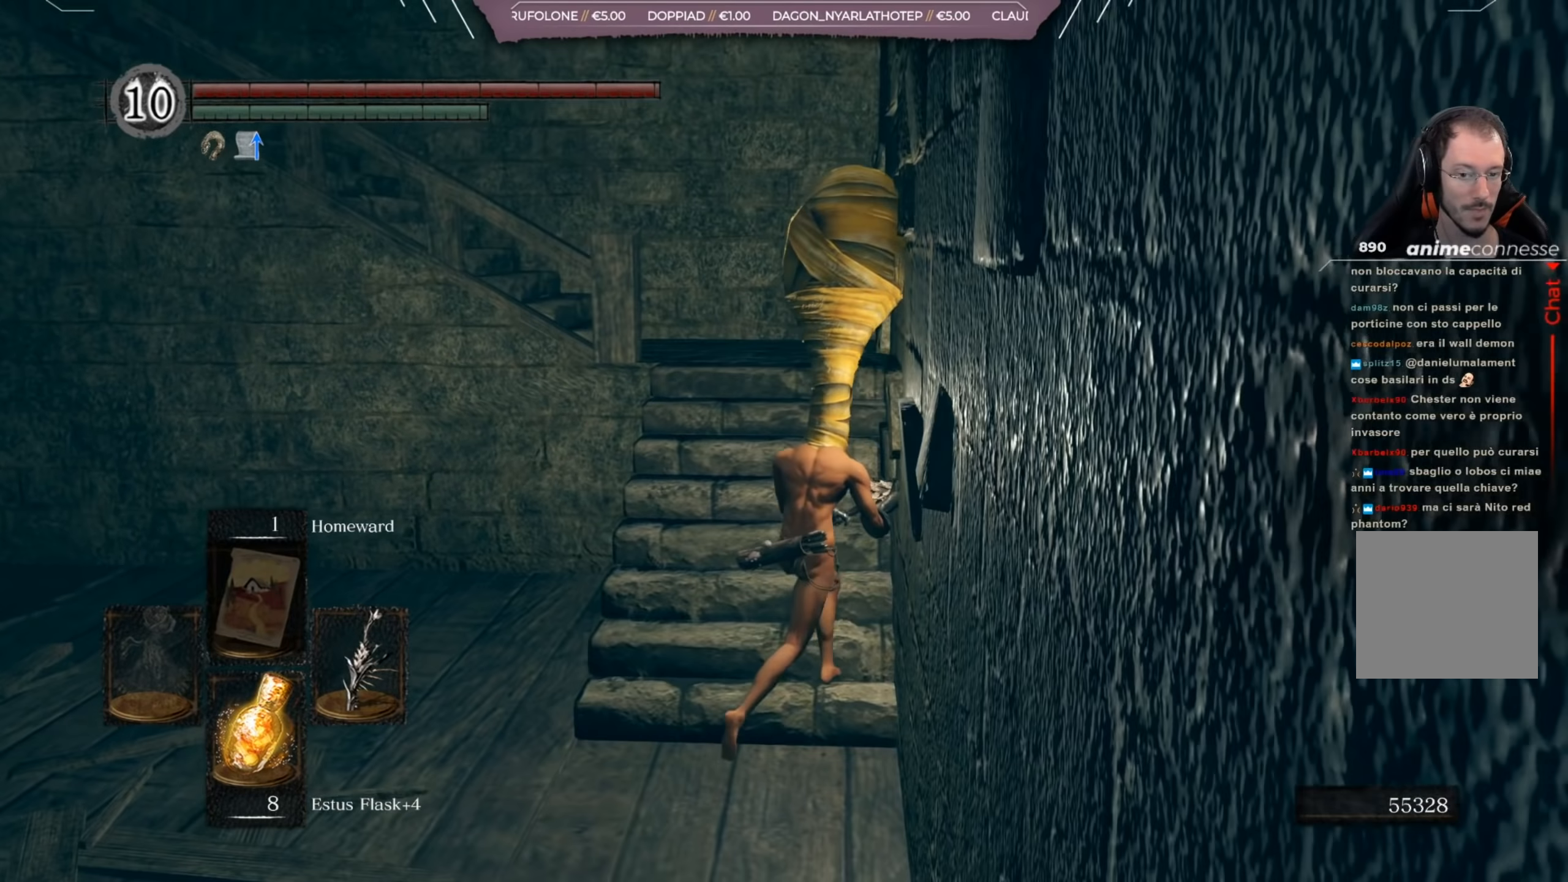
{"dt_ms": 501, "buttons": ["B"], "left_stick": "up", "right_stick": "center", "events": [[67, "B", "down"], [84, "left_stick", "up"]]}
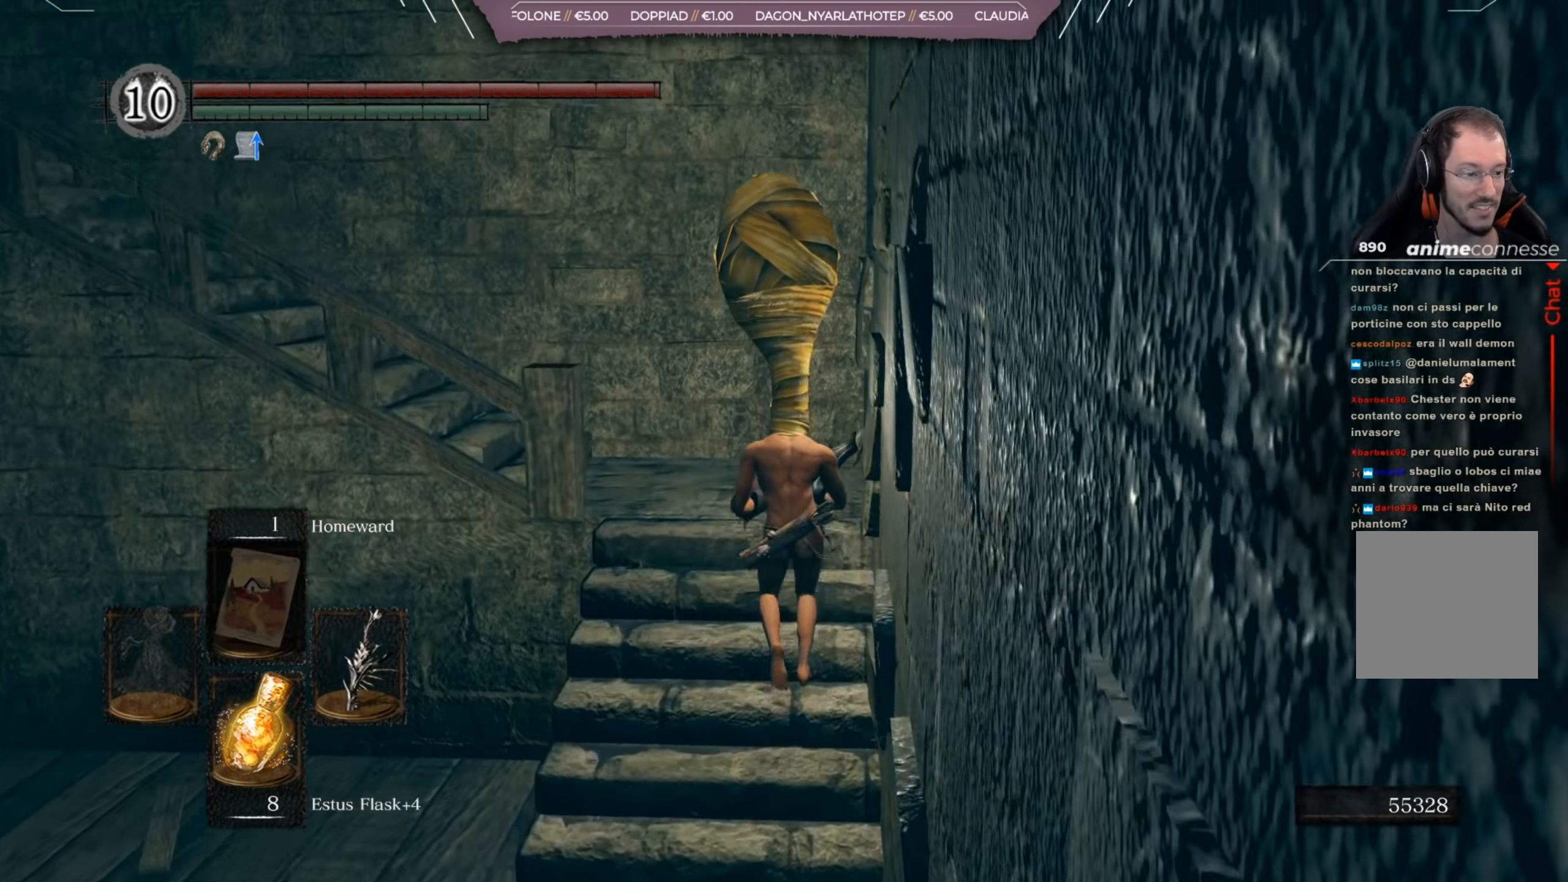
{"dt_ms": 500, "buttons": ["B"], "left_stick": "up", "right_stick": "left", "events": [[300, "right_stick", "left"]]}
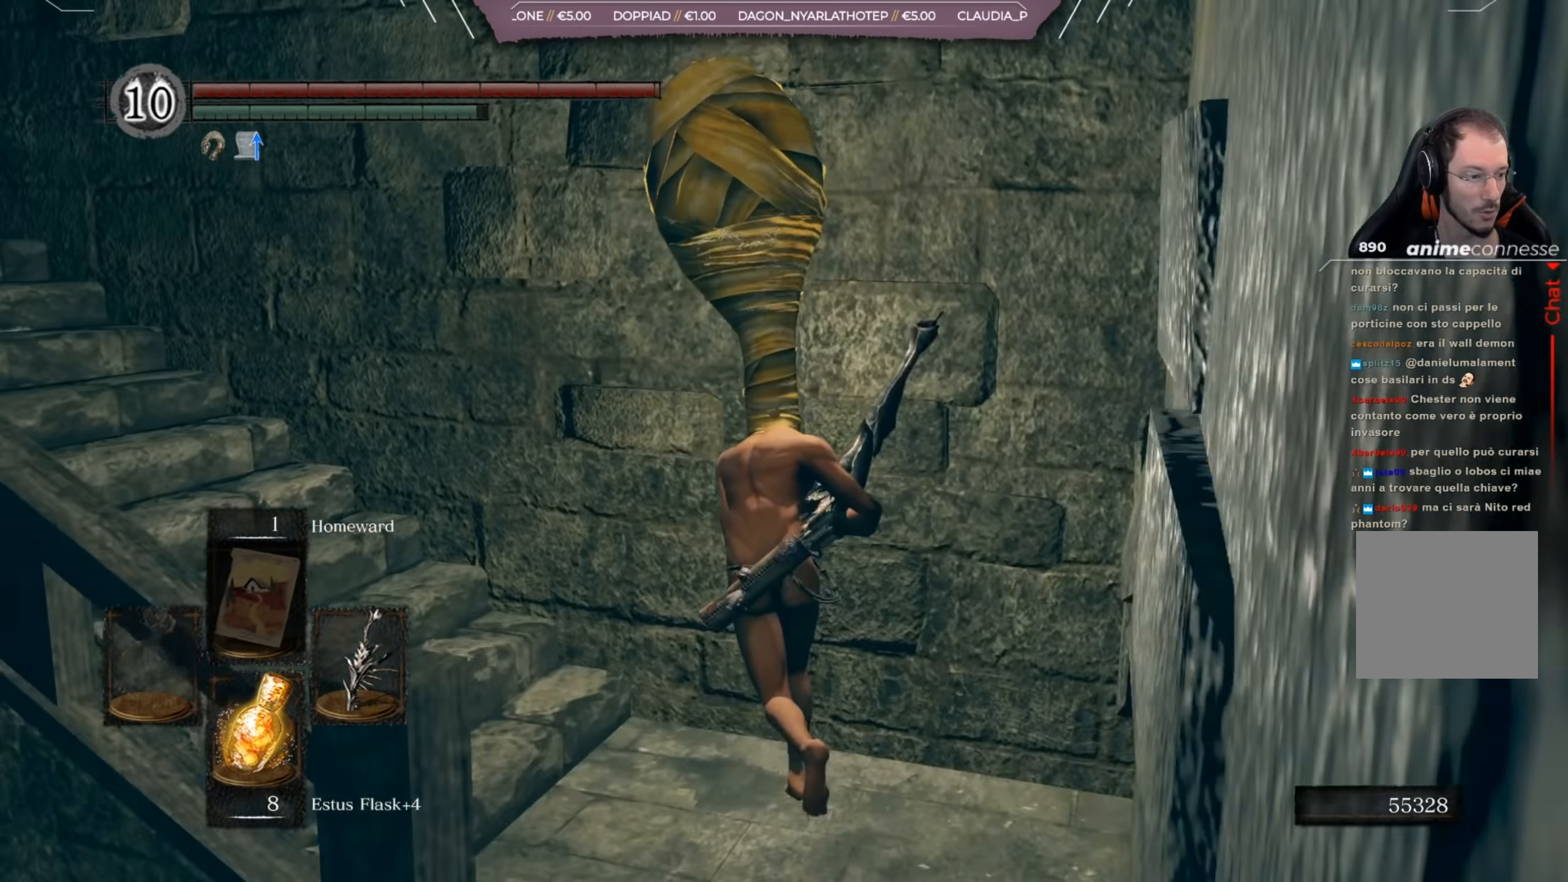
{"dt_ms": 501, "buttons": ["B"], "left_stick": "up", "right_stick": "left", "events": []}
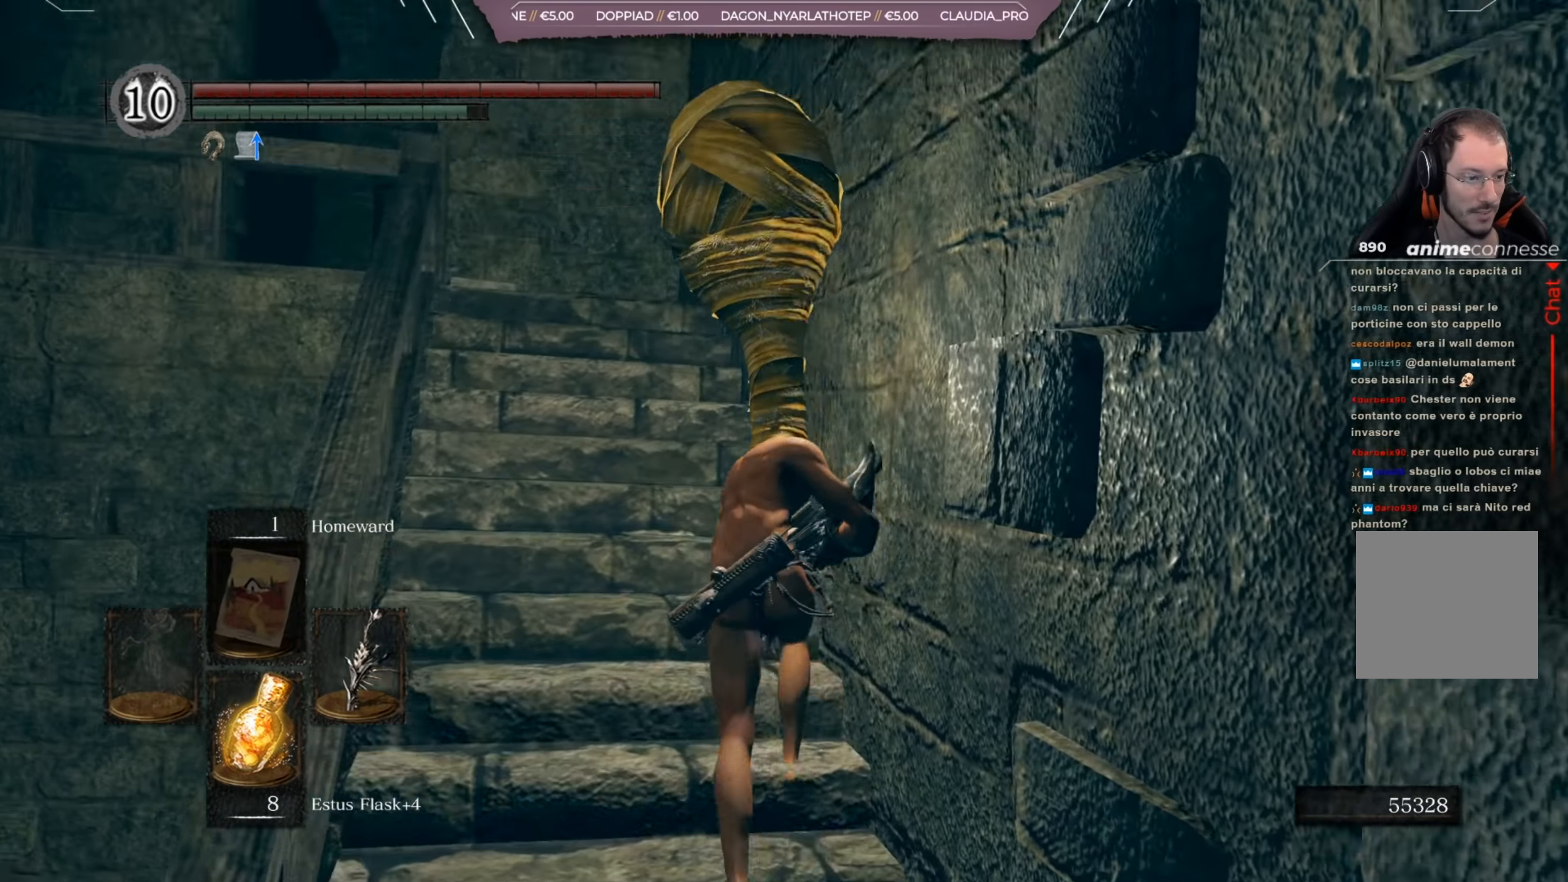
{"dt_ms": 484, "buttons": ["B"], "left_stick": "up", "right_stick": "left", "events": []}
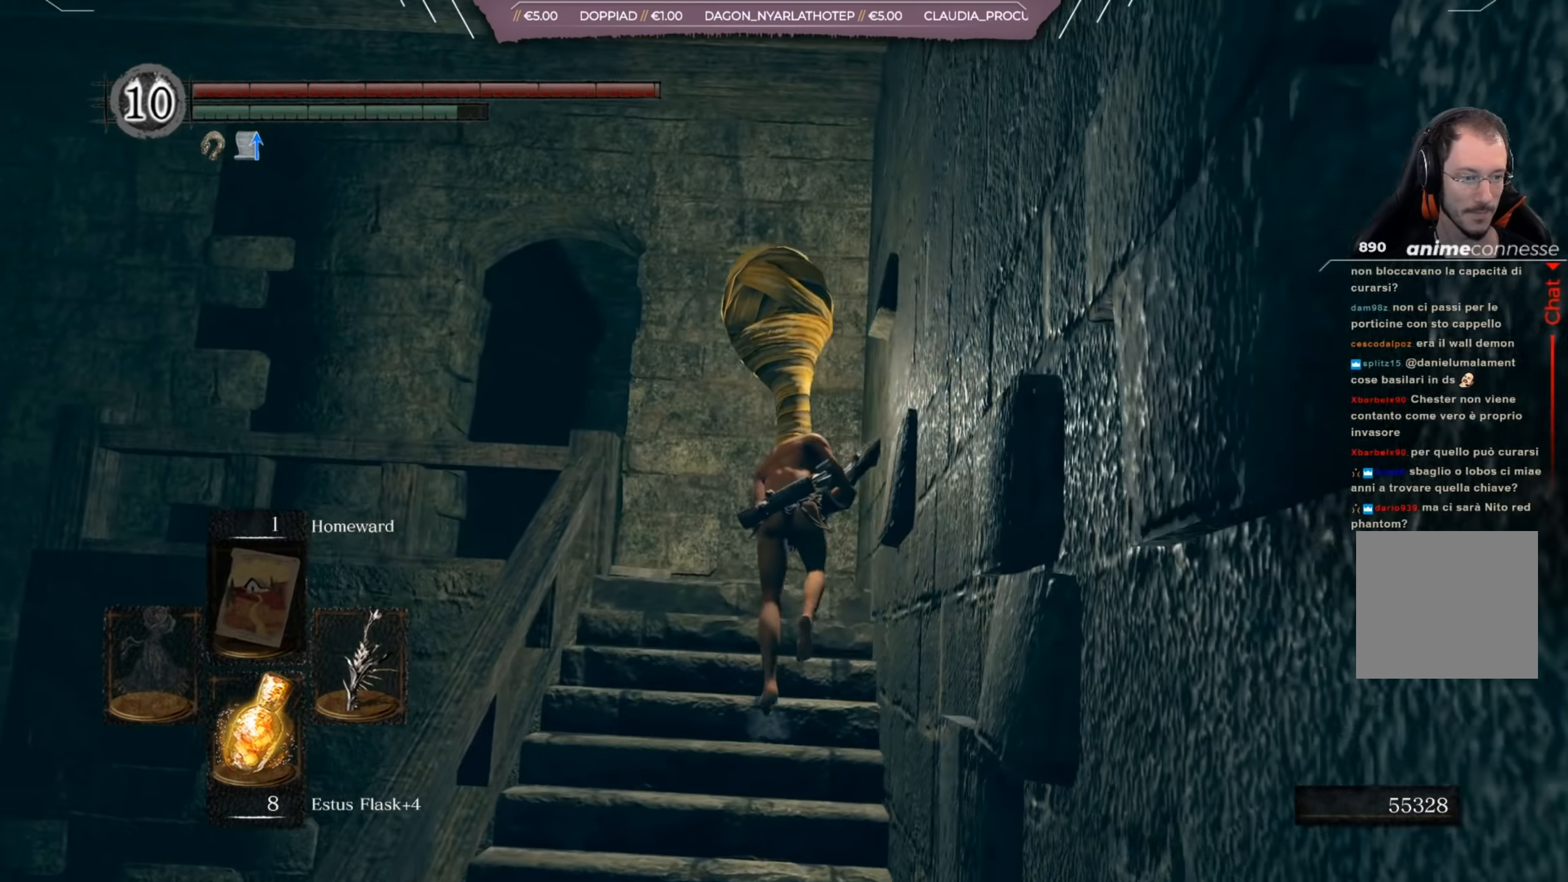
{"dt_ms": 500, "buttons": ["B"], "left_stick": "up-left", "right_stick": "down-left", "events": [[383, "right_stick", "down-left"], [433, "left_stick", "up-left"]]}
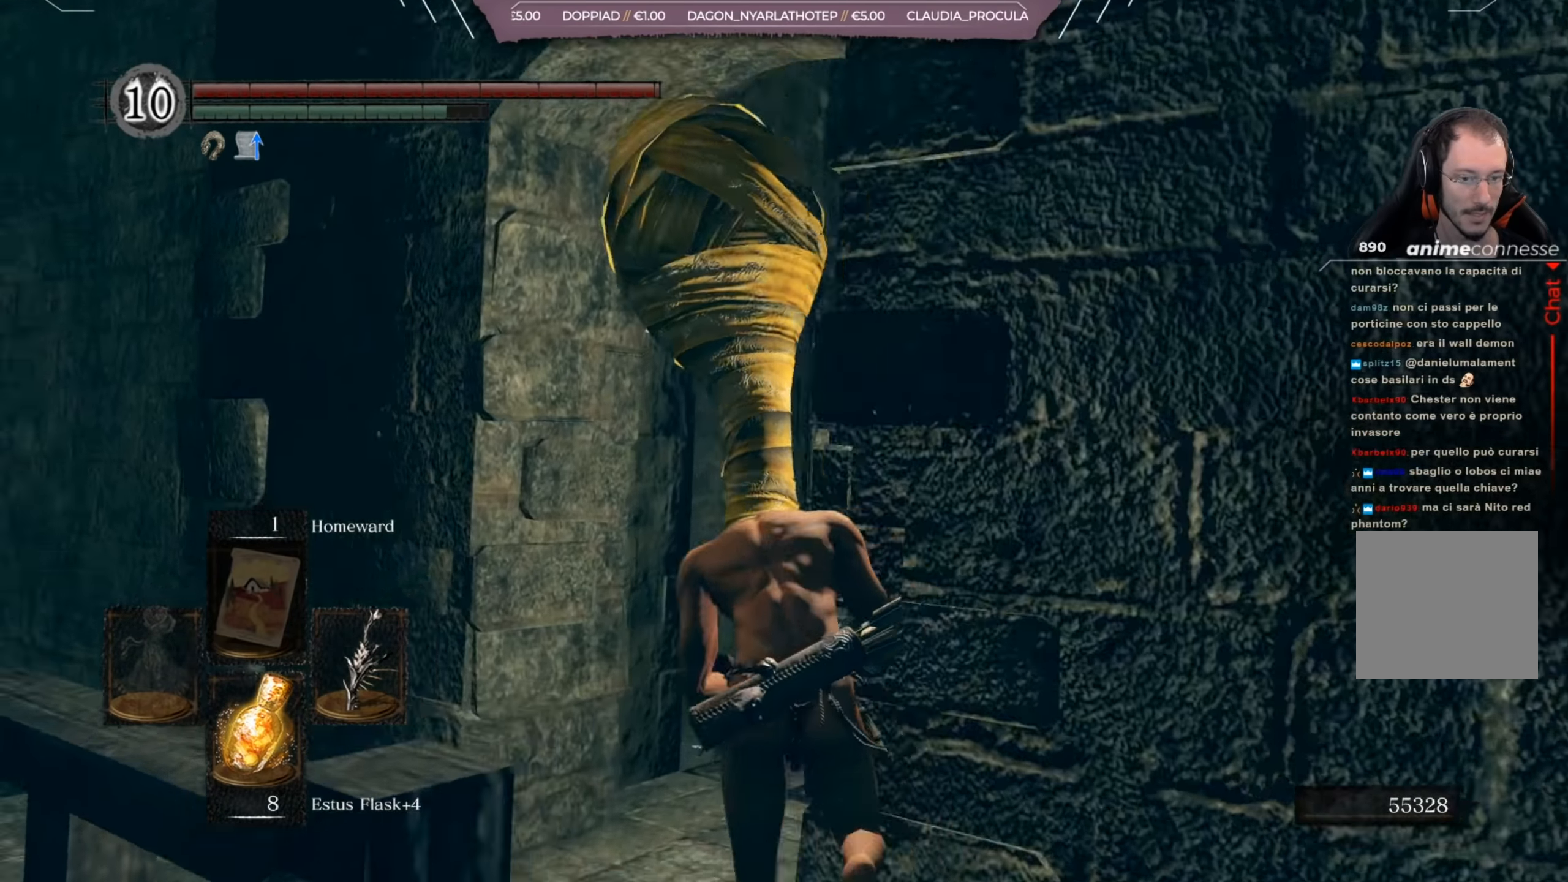
{"dt_ms": 501, "buttons": [], "left_stick": "up", "right_stick": "left", "events": [[150, "right_stick", "center"], [217, "B", "up"], [400, "right_stick", "left"], [467, "left_stick", "up"]]}
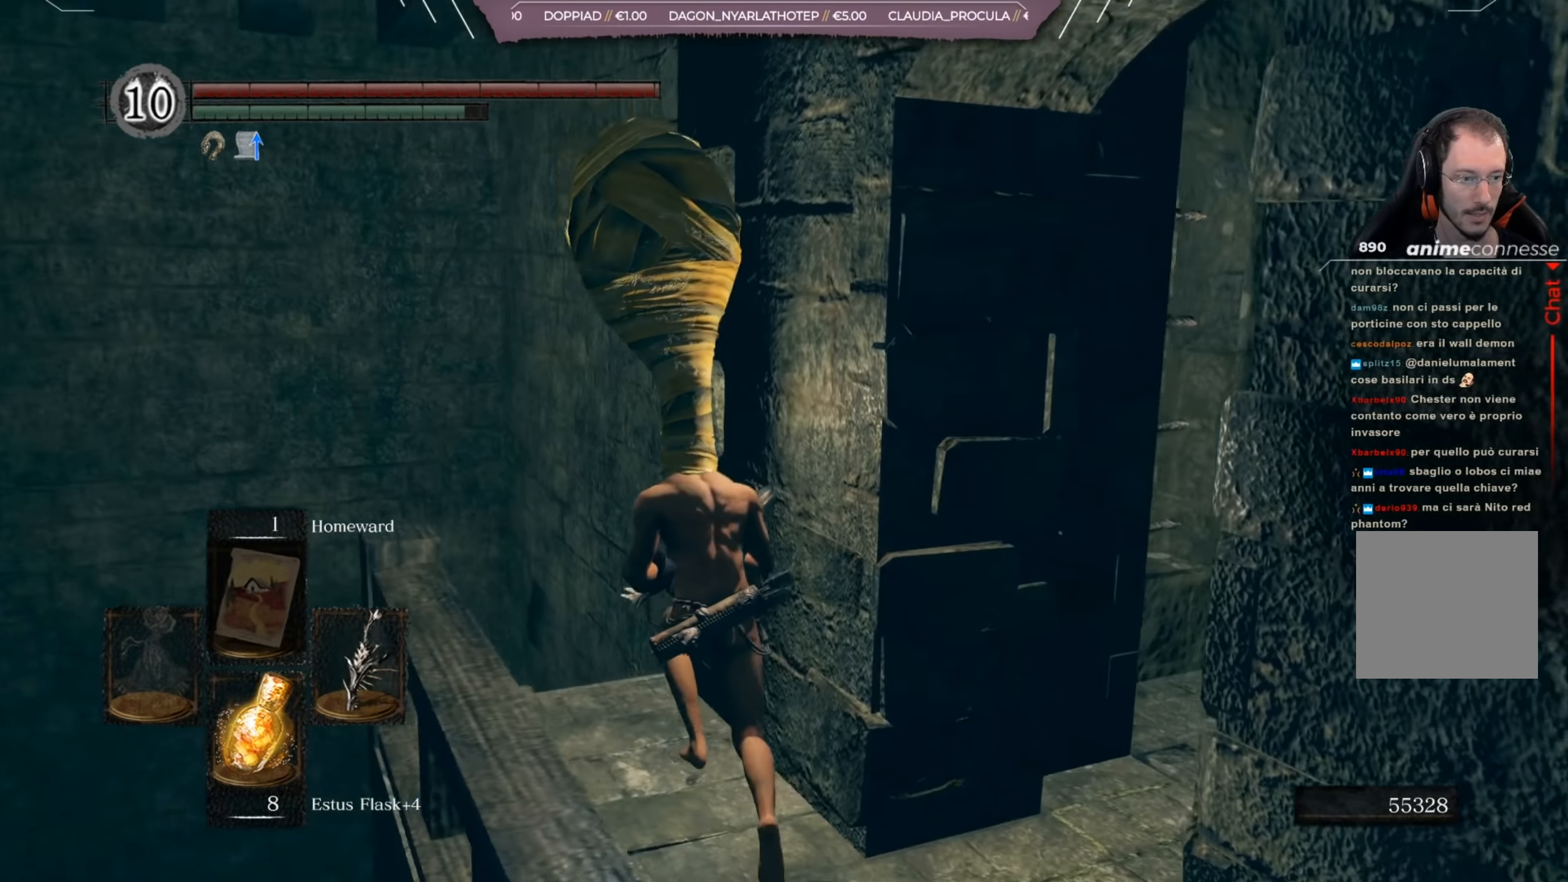
{"dt_ms": 500, "buttons": [], "left_stick": "center", "right_stick": "center", "events": [[33, "right_stick", "center"], [266, "left_stick", "center"]]}
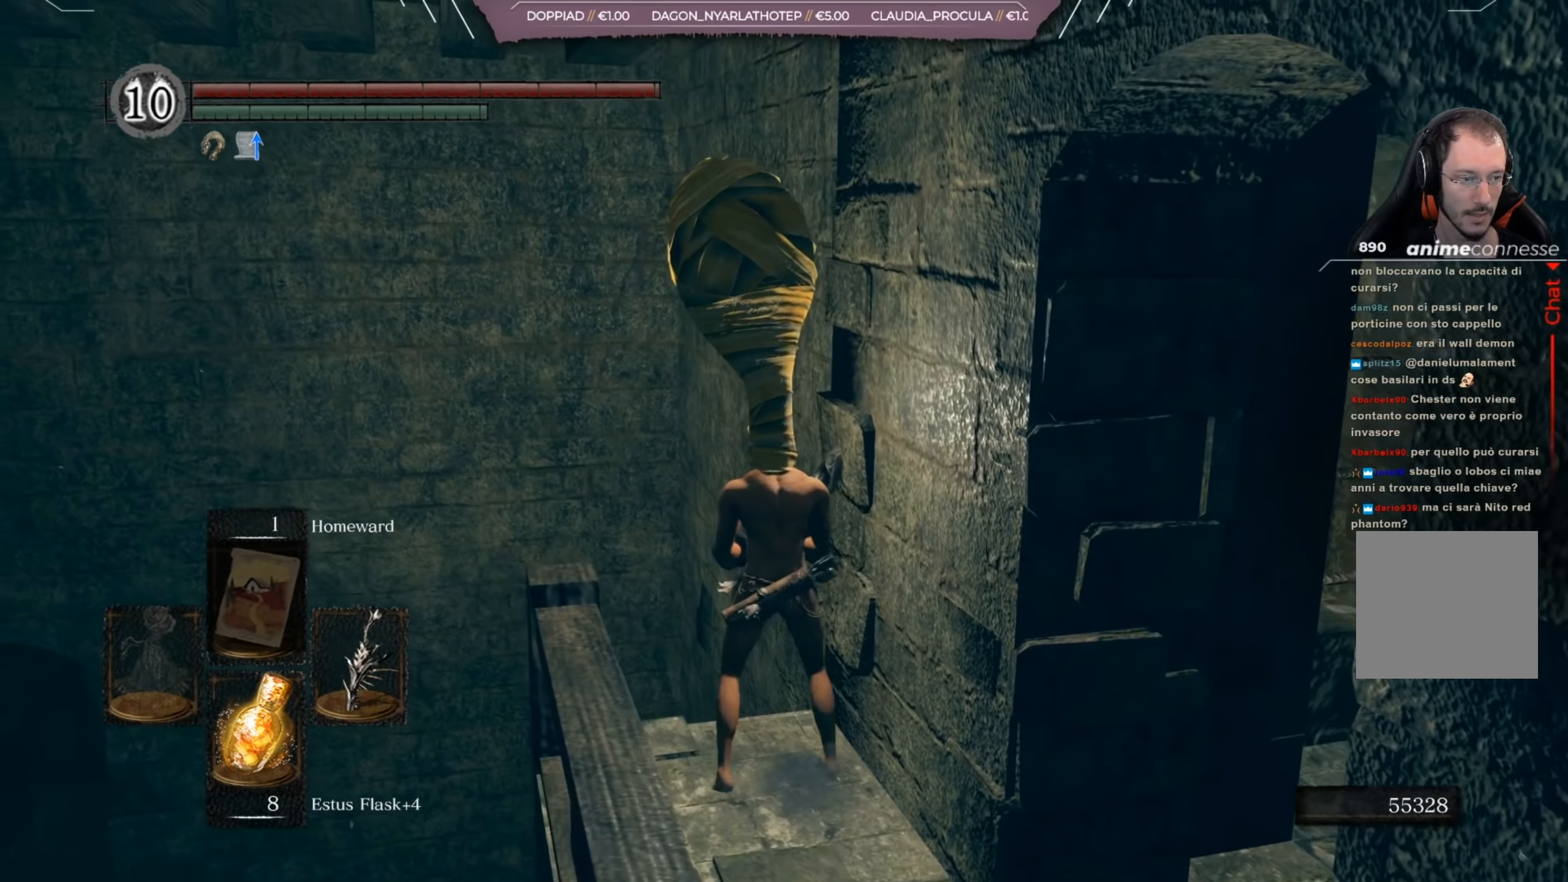
{"dt_ms": 501, "buttons": [], "left_stick": "down-right", "right_stick": "right", "events": [[400, "left_stick", "down-right"], [400, "right_stick", "right"]]}
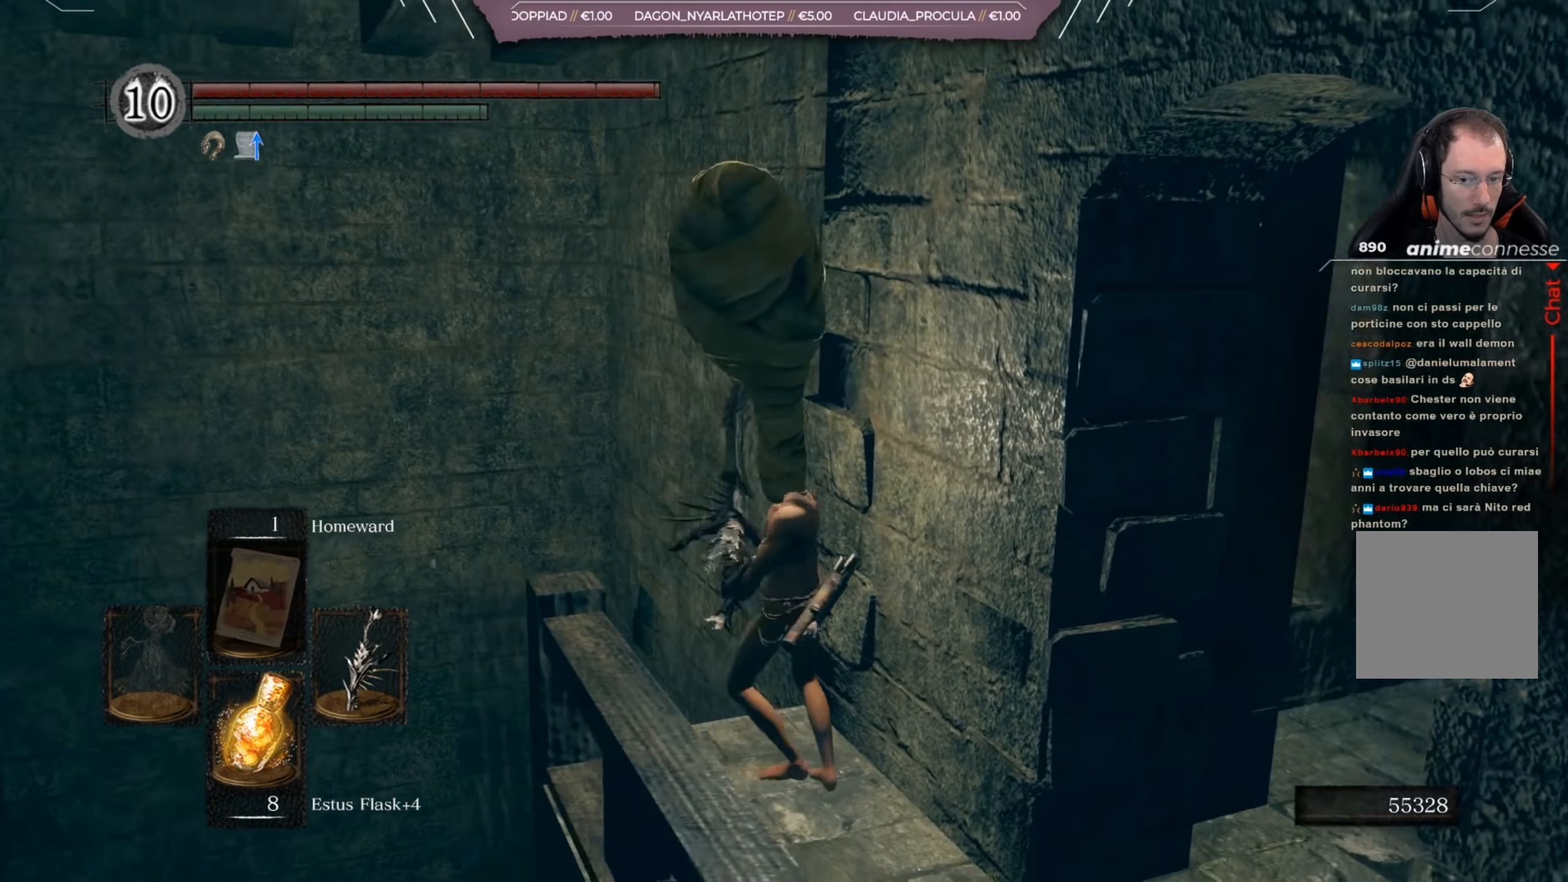
{"dt_ms": 500, "buttons": [], "left_stick": "up-right", "right_stick": "center", "events": [[166, "right_stick", "center"], [333, "left_stick", "right"], [467, "left_stick", "up-right"]]}
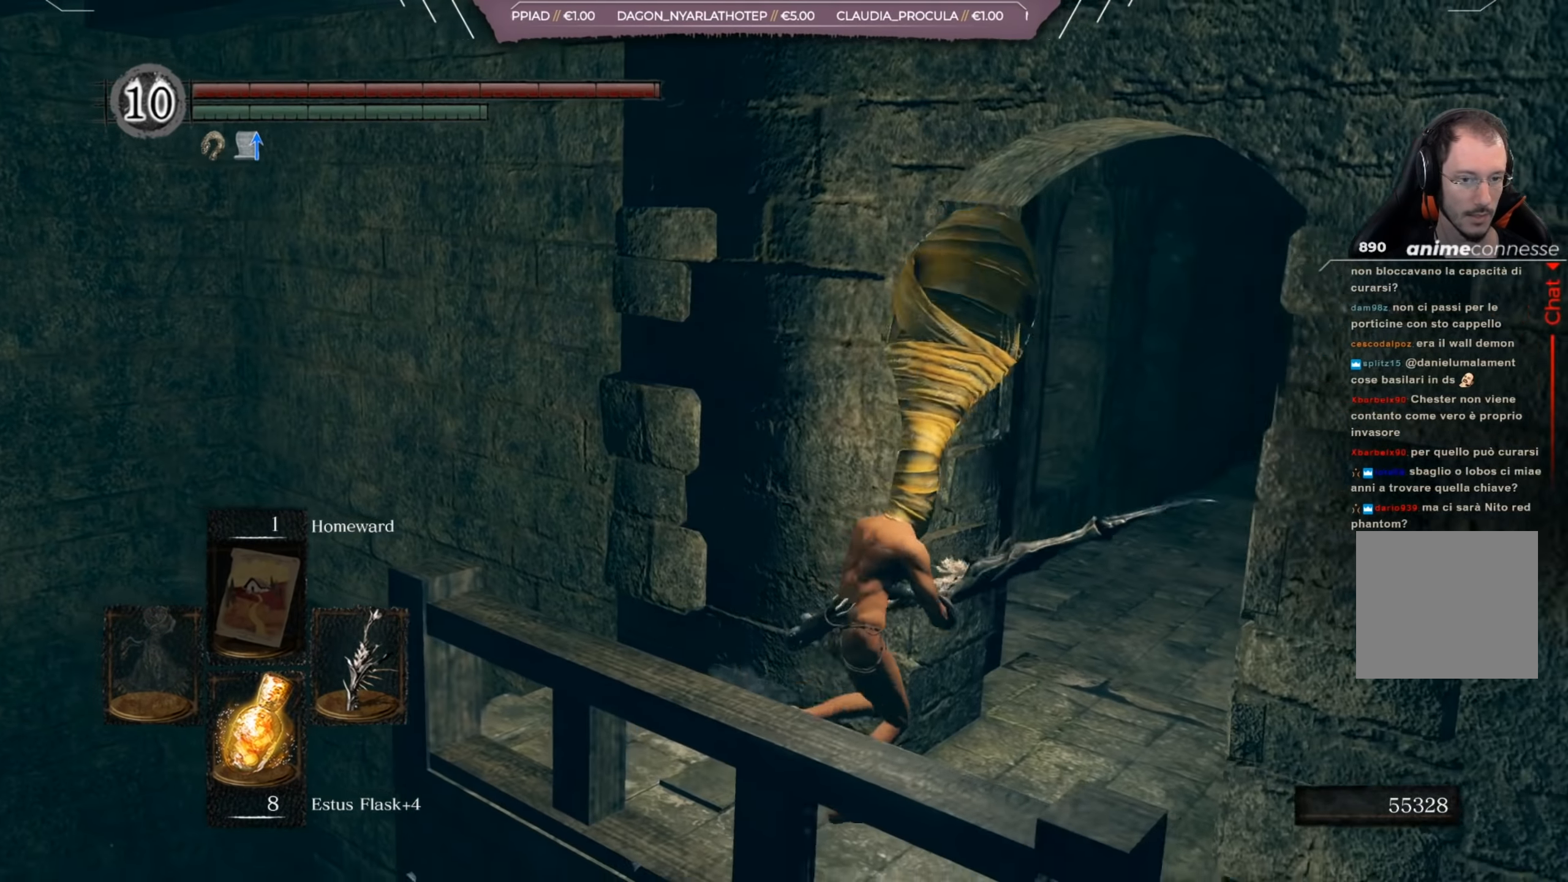
{"dt_ms": 501, "buttons": [], "left_stick": "up-right", "right_stick": "left", "events": [[33, "right_stick", "left"], [167, "right_stick", "center"], [334, "left_stick", "right"], [501, "left_stick", "up-right"], [501, "right_stick", "left"]]}
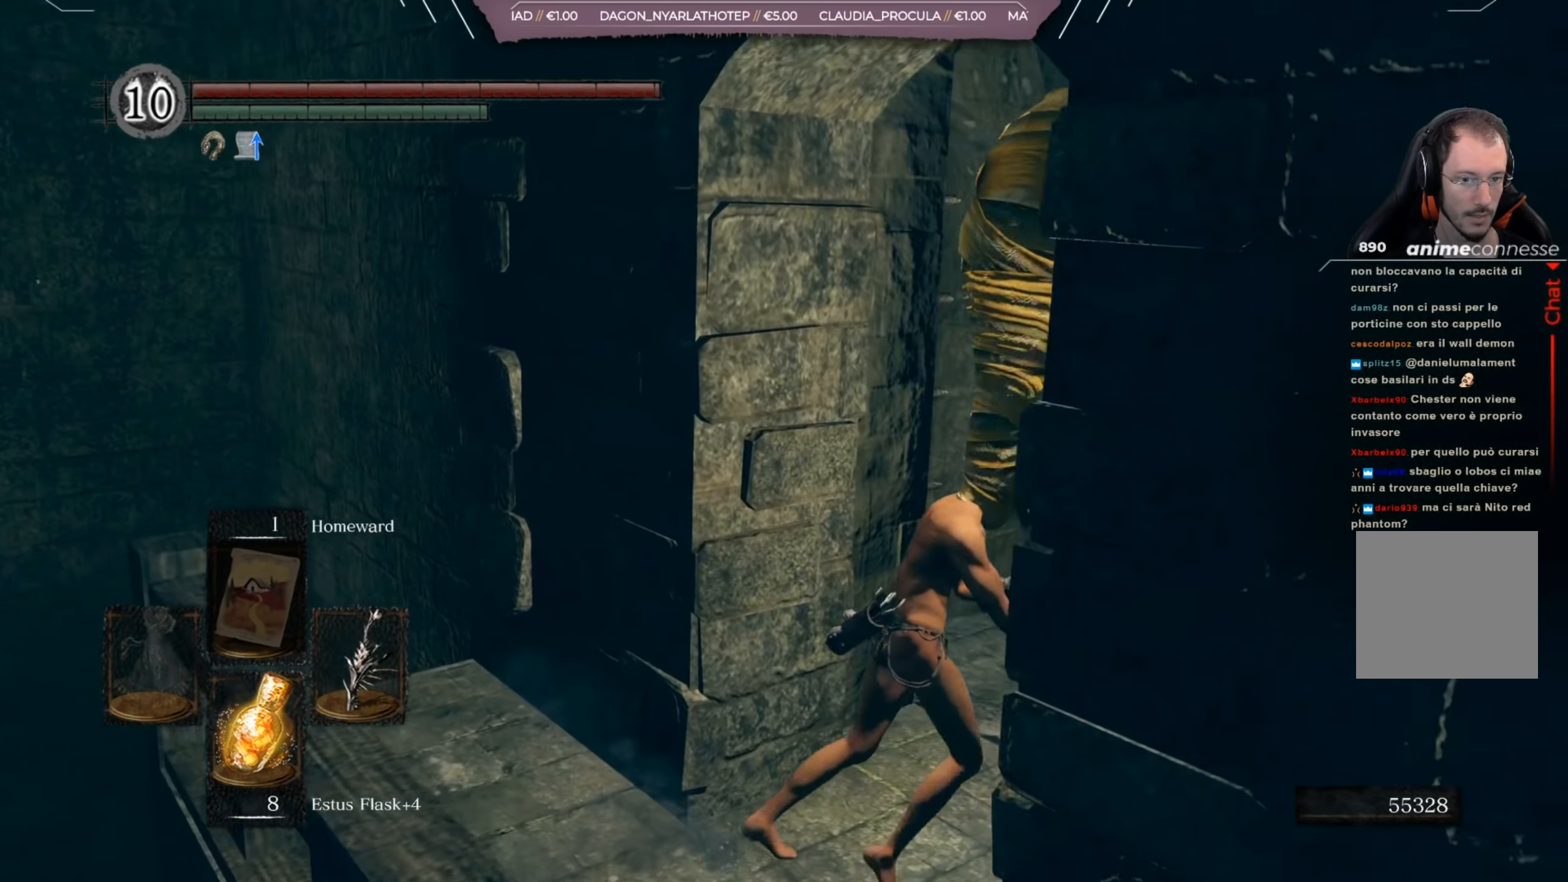
{"dt_ms": 500, "buttons": [], "left_stick": "up-right", "right_stick": "center", "events": [[166, "right_stick", "center"], [300, "right_stick", "left"], [433, "right_stick", "center"]]}
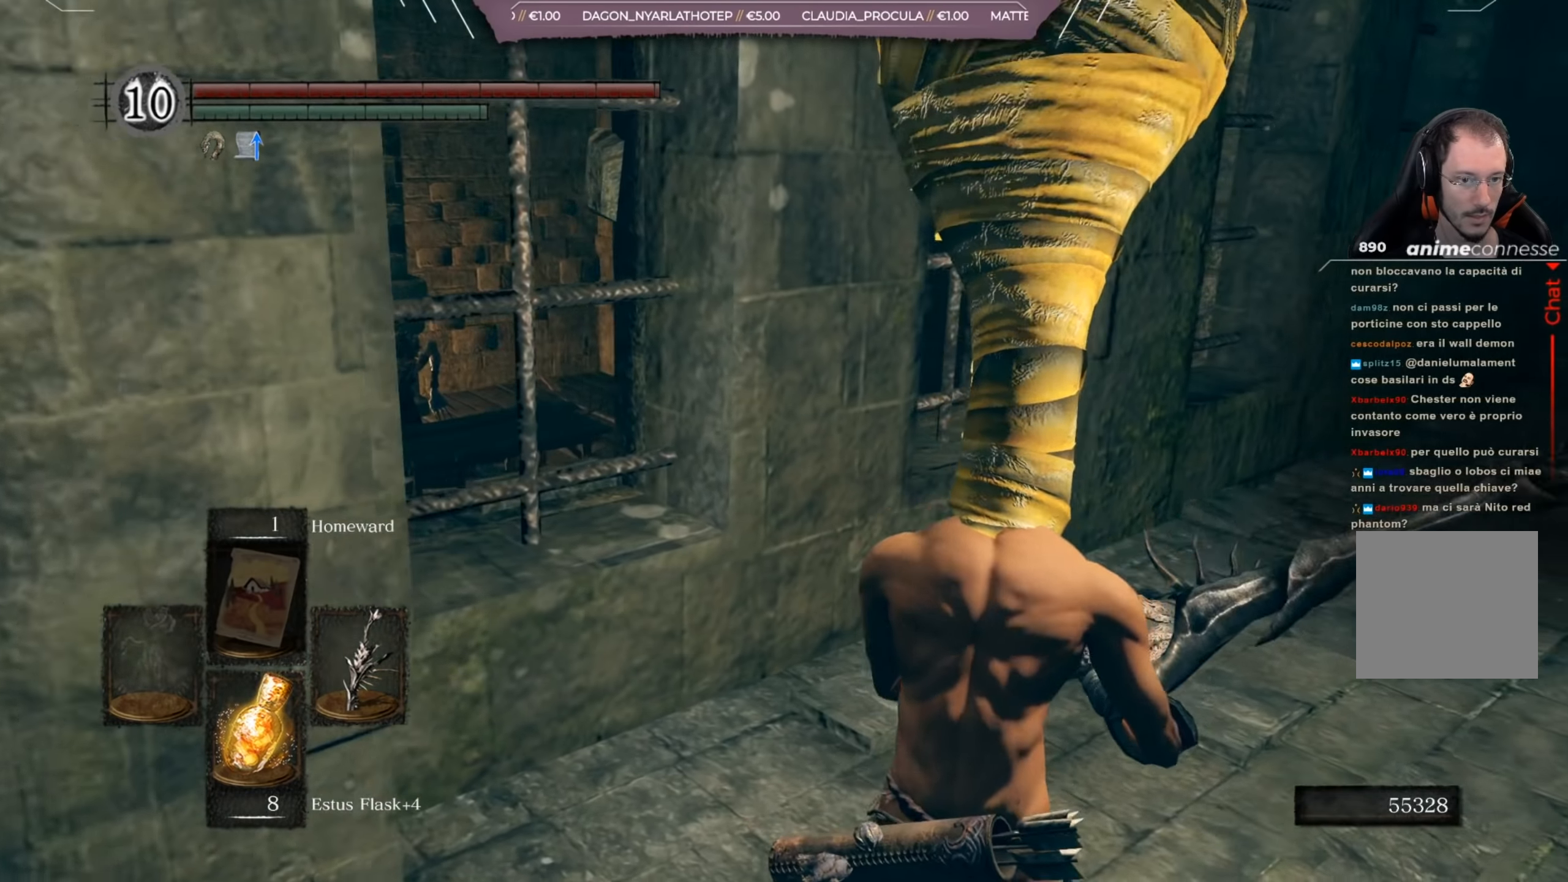
{"dt_ms": 500, "buttons": [], "left_stick": "up-right", "right_stick": "right", "events": [[367, "right_stick", "right"]]}
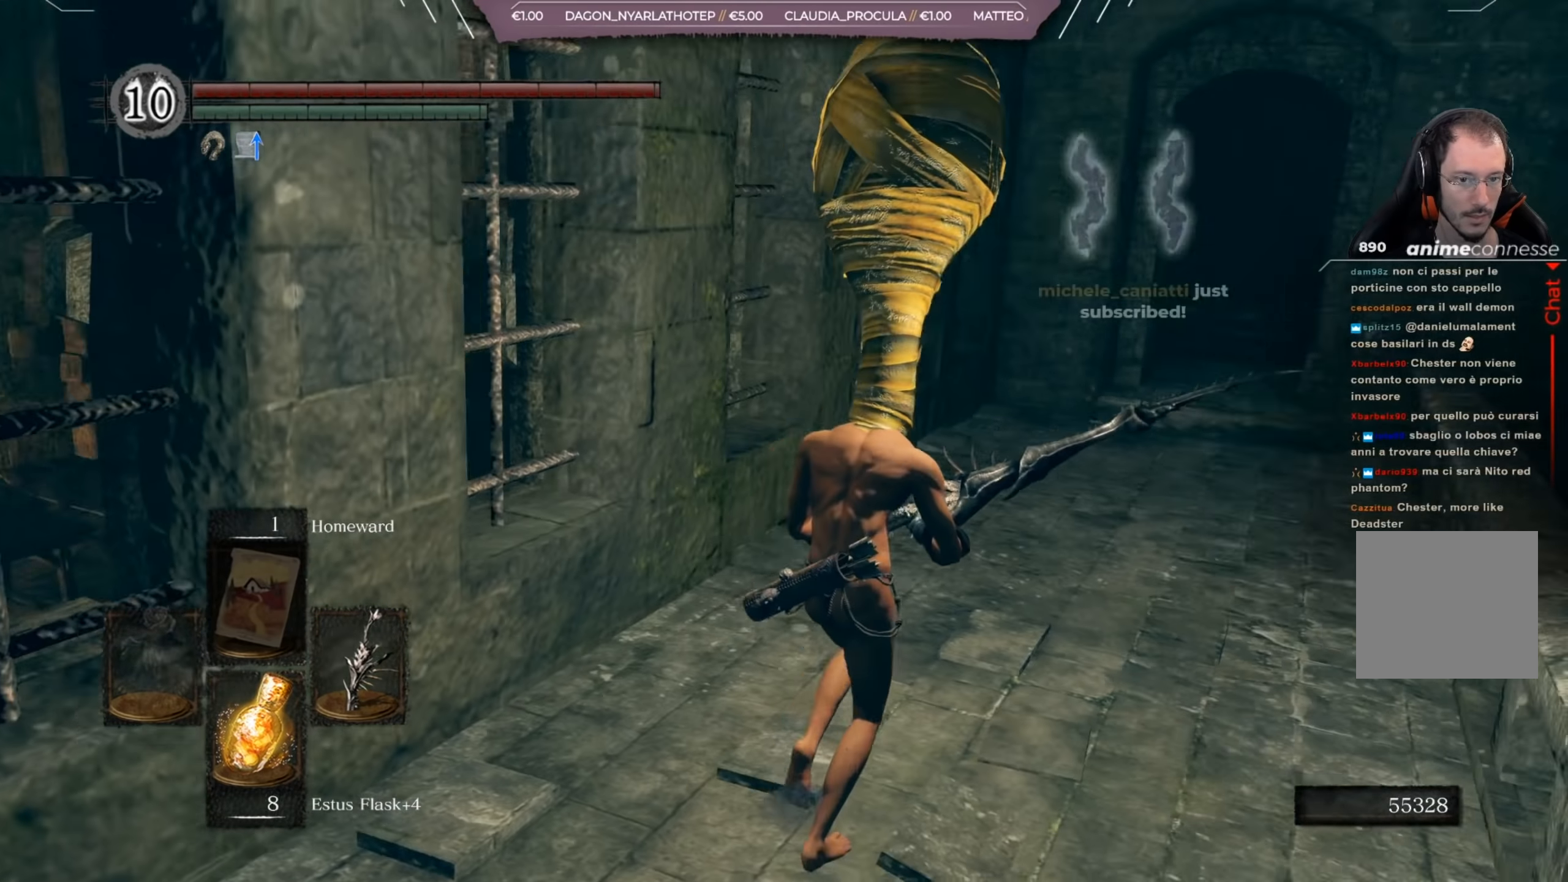
{"dt_ms": 501, "buttons": ["B"], "left_stick": "up-right", "right_stick": "center", "events": [[34, "right_stick", "center"], [334, "B", "down"]]}
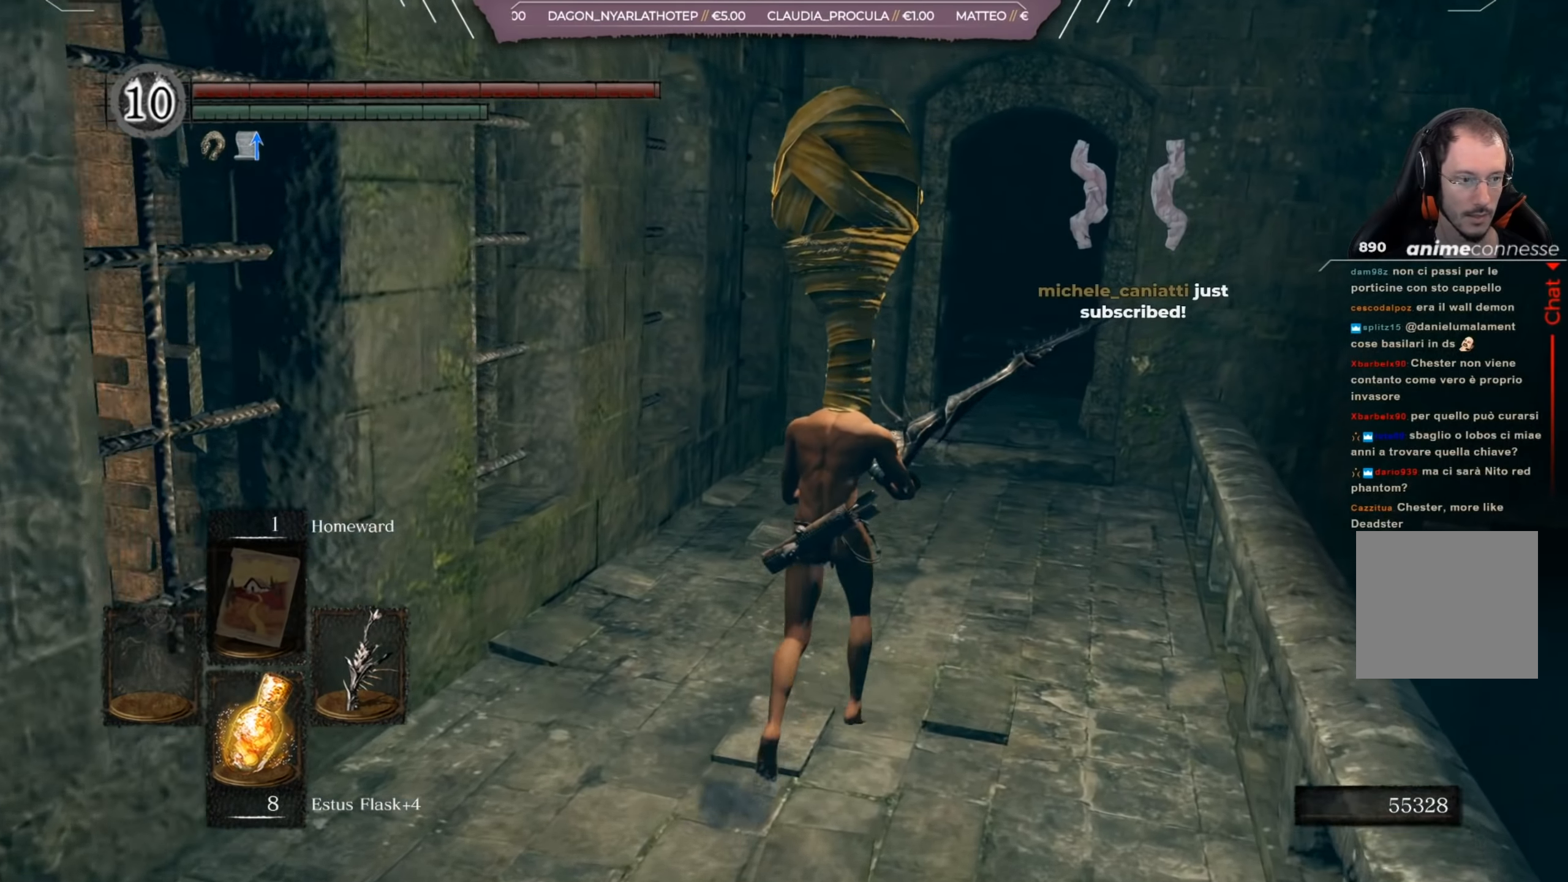
{"dt_ms": 500, "buttons": ["B"], "left_stick": "up", "right_stick": "center", "events": [[100, "left_stick", "up"]]}
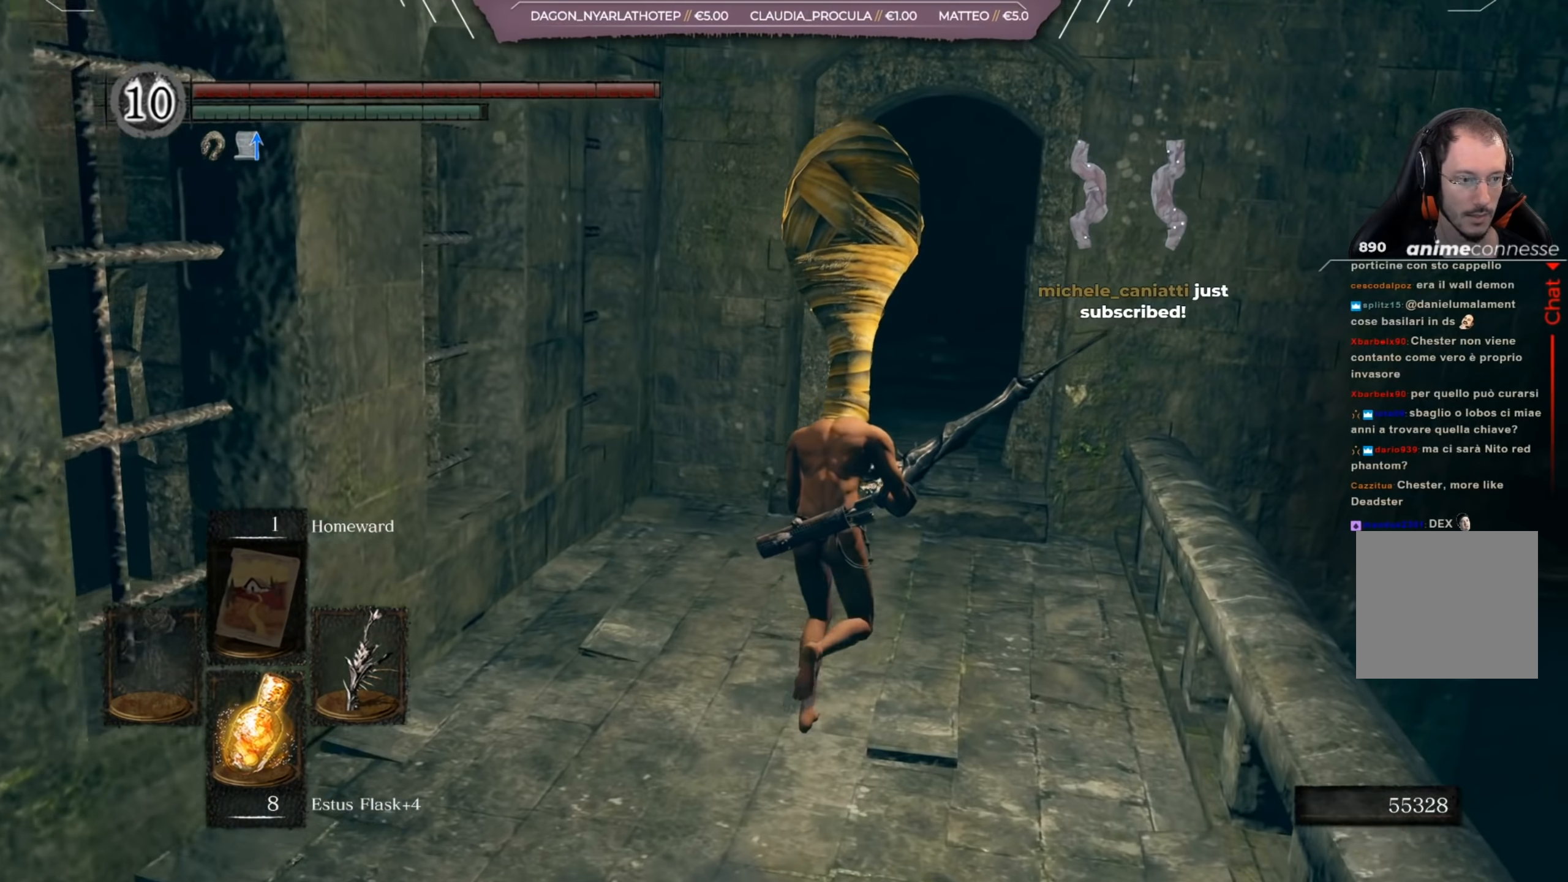
{"dt_ms": 501, "buttons": ["B"], "left_stick": "up", "right_stick": "down-left", "events": [[267, "right_stick", "down-left"]]}
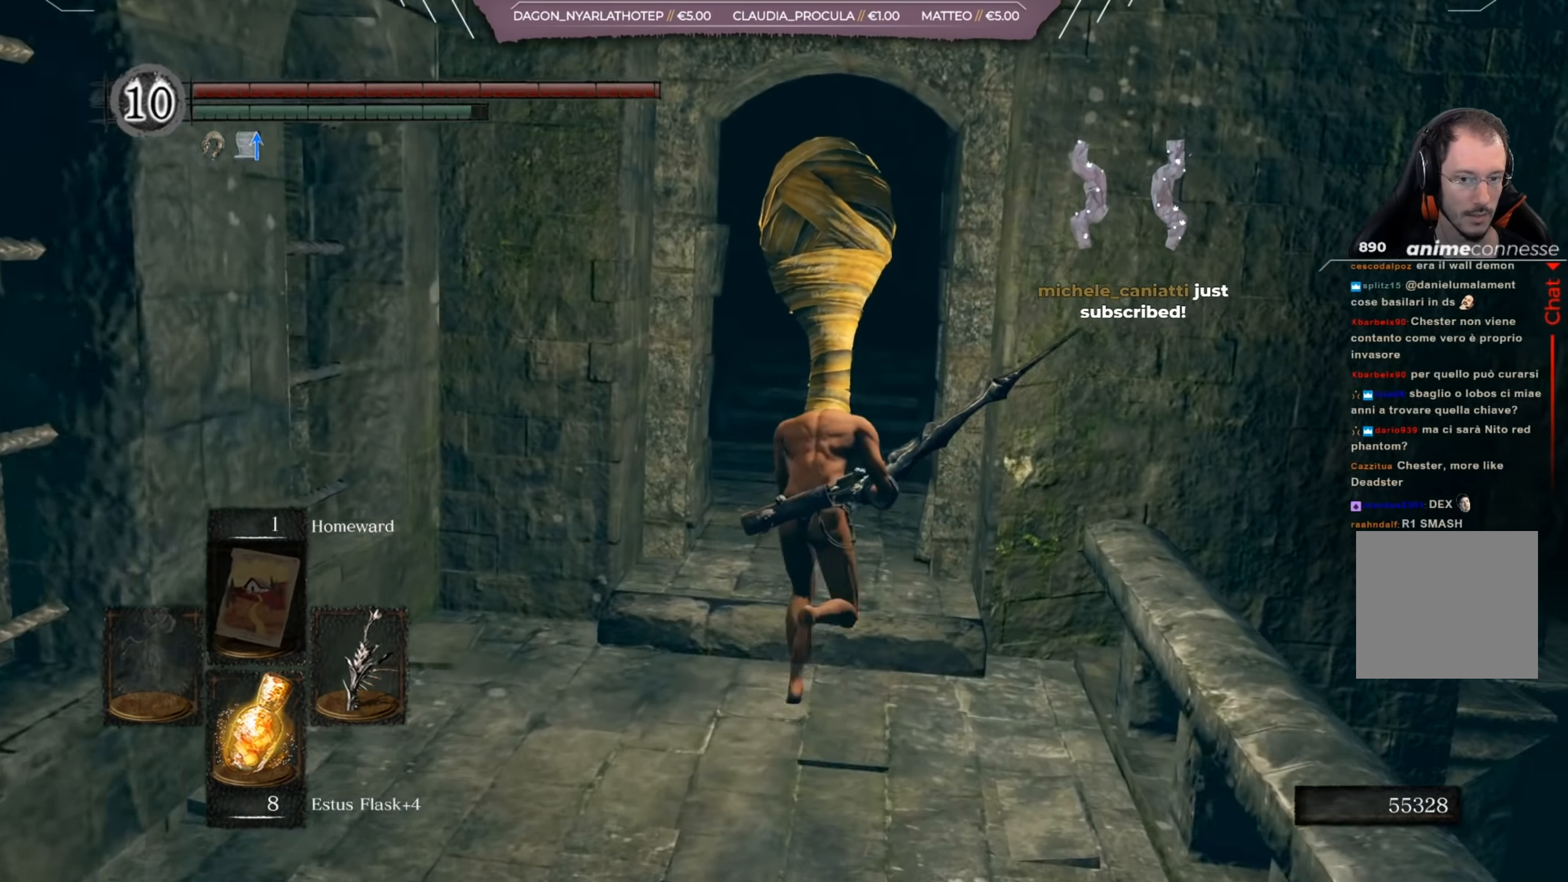
{"dt_ms": 500, "buttons": [], "left_stick": "up", "right_stick": "down-left", "events": [[234, "right_stick", "center"], [267, "B", "up"], [434, "right_stick", "down-left"]]}
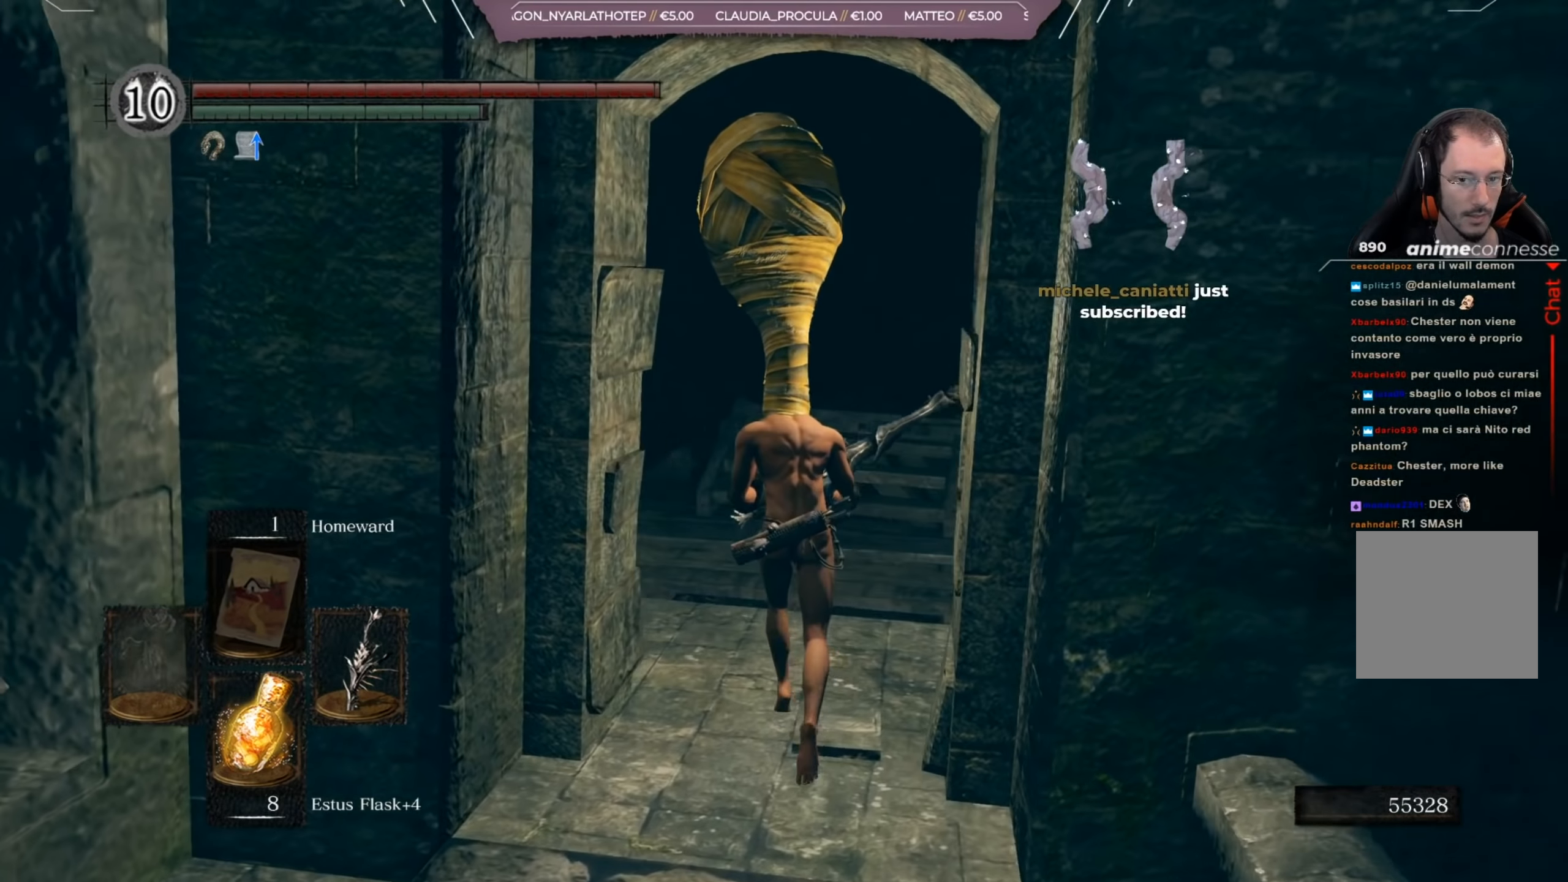
{"dt_ms": 501, "buttons": [], "left_stick": "up-right", "right_stick": "down-left", "events": [[134, "left_stick", "up-right"]]}
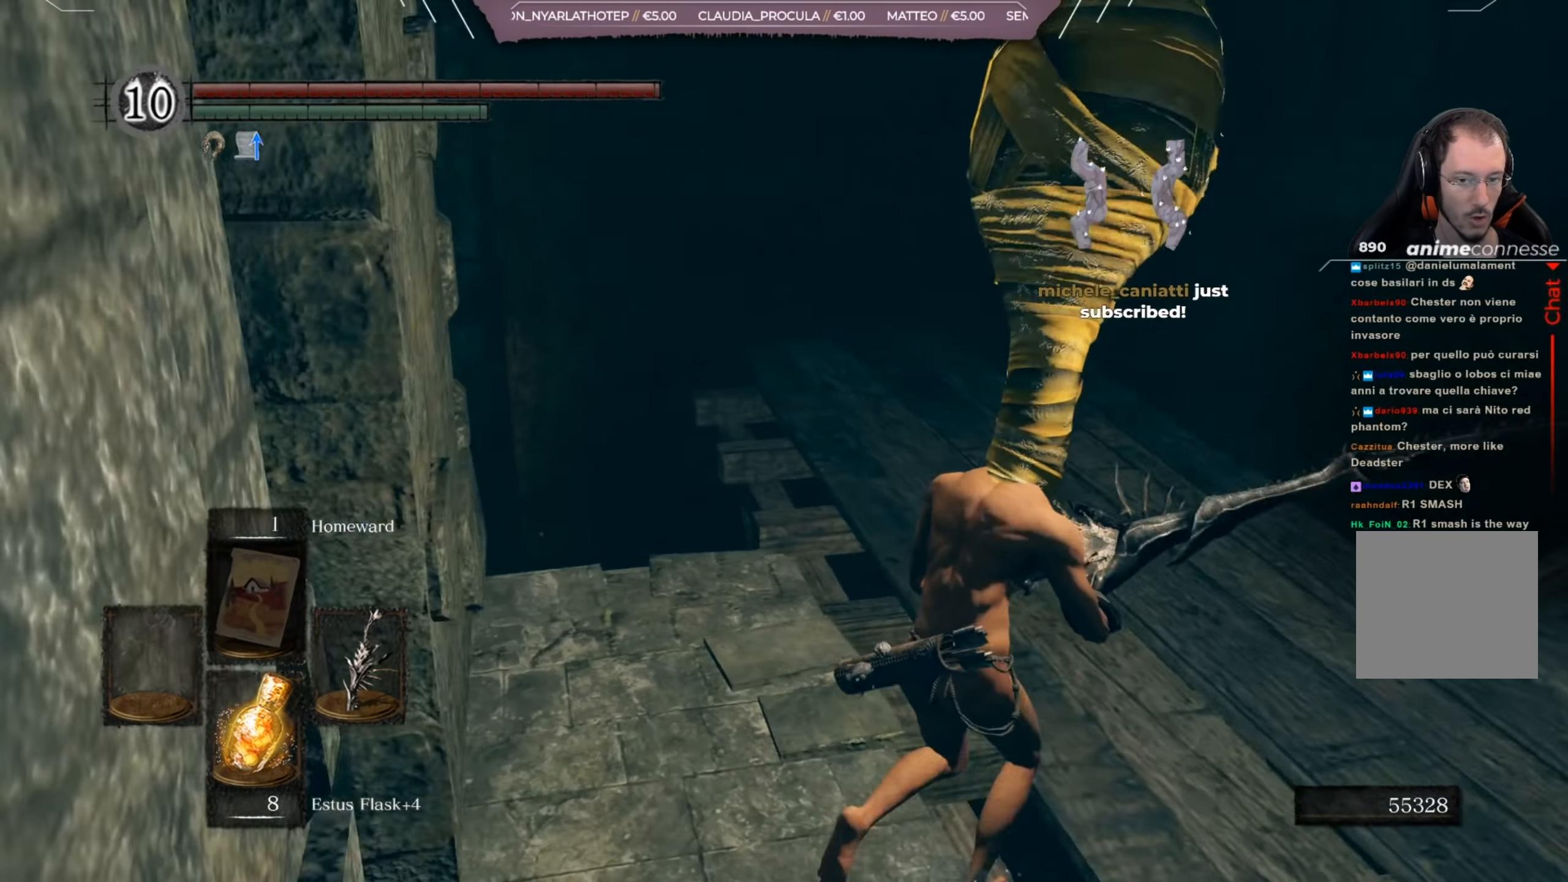
{"dt_ms": 500, "buttons": ["B"], "left_stick": "up-right", "right_stick": "center", "events": [[33, "right_stick", "left"], [267, "right_stick", "center"], [367, "B", "down"]]}
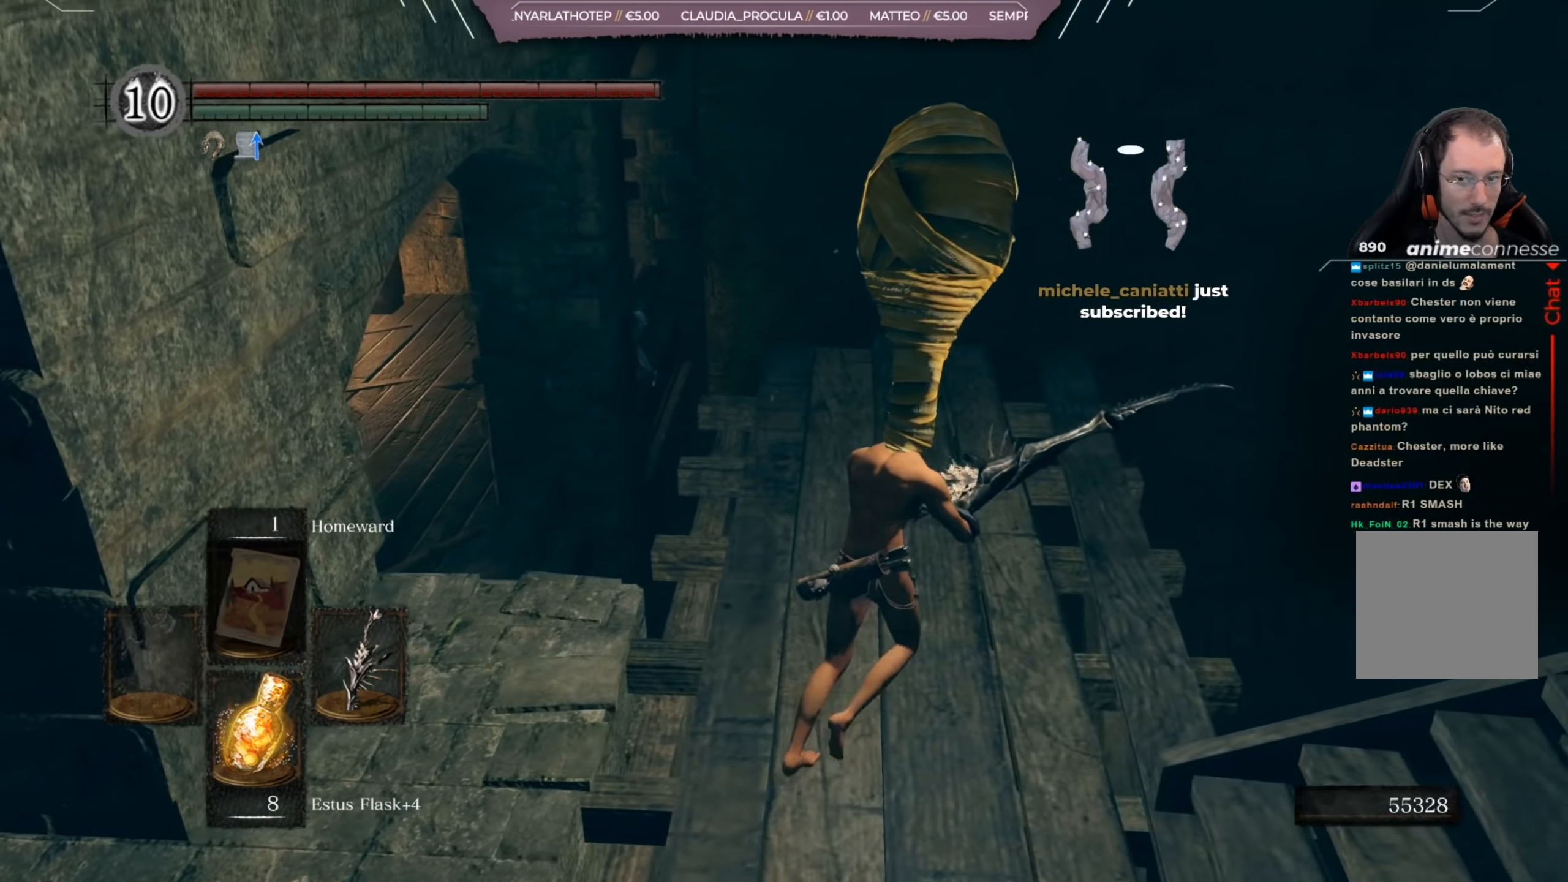
{"dt_ms": 501, "buttons": ["B"], "left_stick": "up-right", "right_stick": "center", "events": [[67, "right_stick", "down-left"], [267, "right_stick", "center"], [368, "right_stick", "down"], [501, "right_stick", "center"]]}
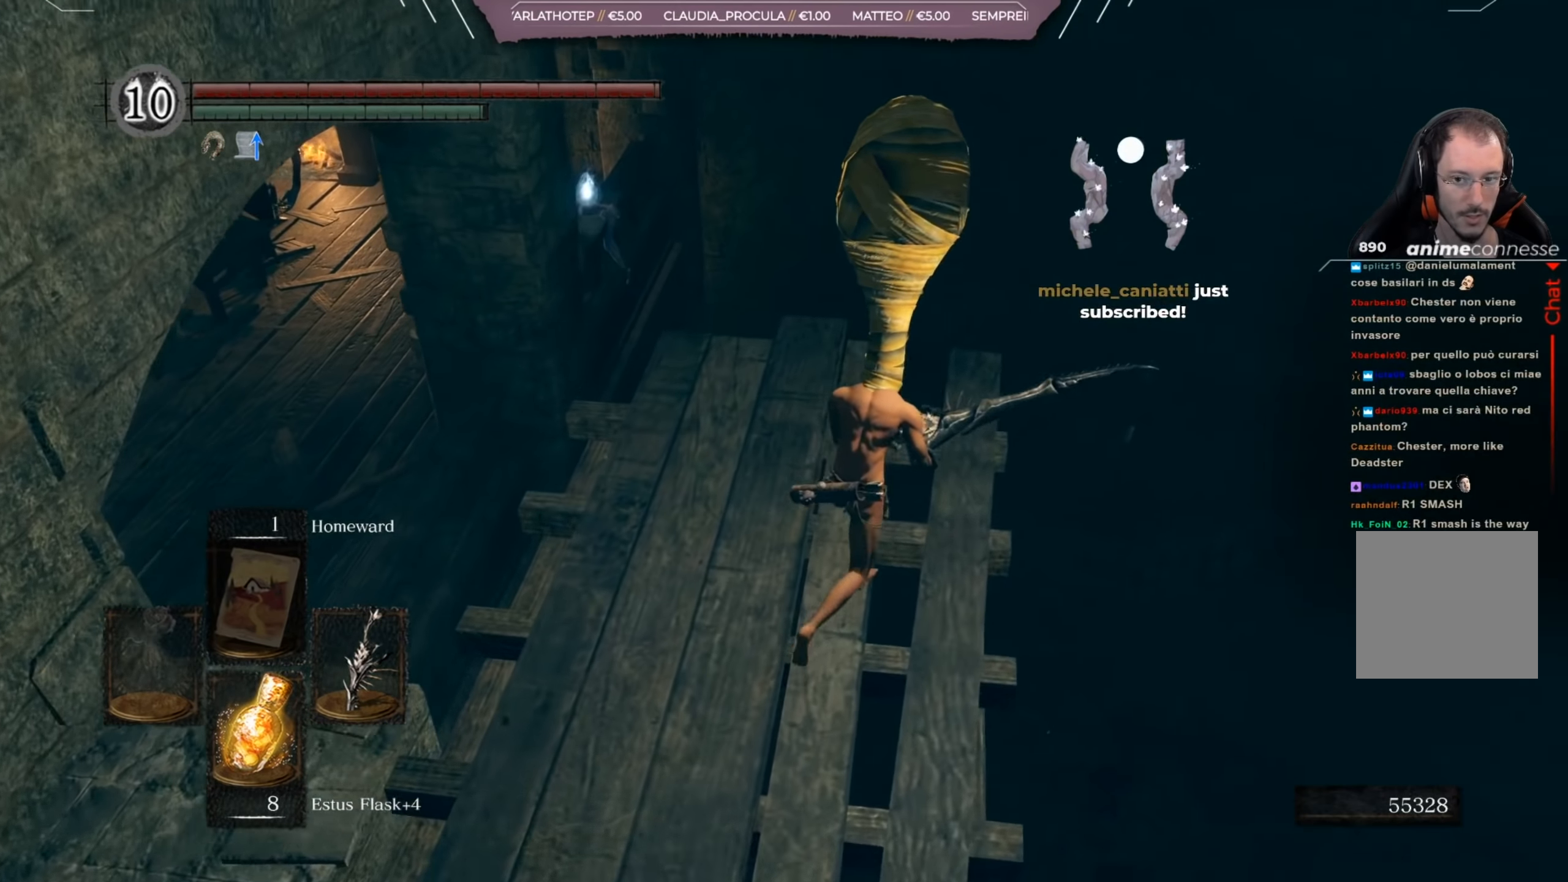
{"dt_ms": 500, "buttons": ["B", "L3"], "left_stick": "up-left", "right_stick": "center", "events": [[167, "left_stick", "up-left"], [467, "L3", "down"]]}
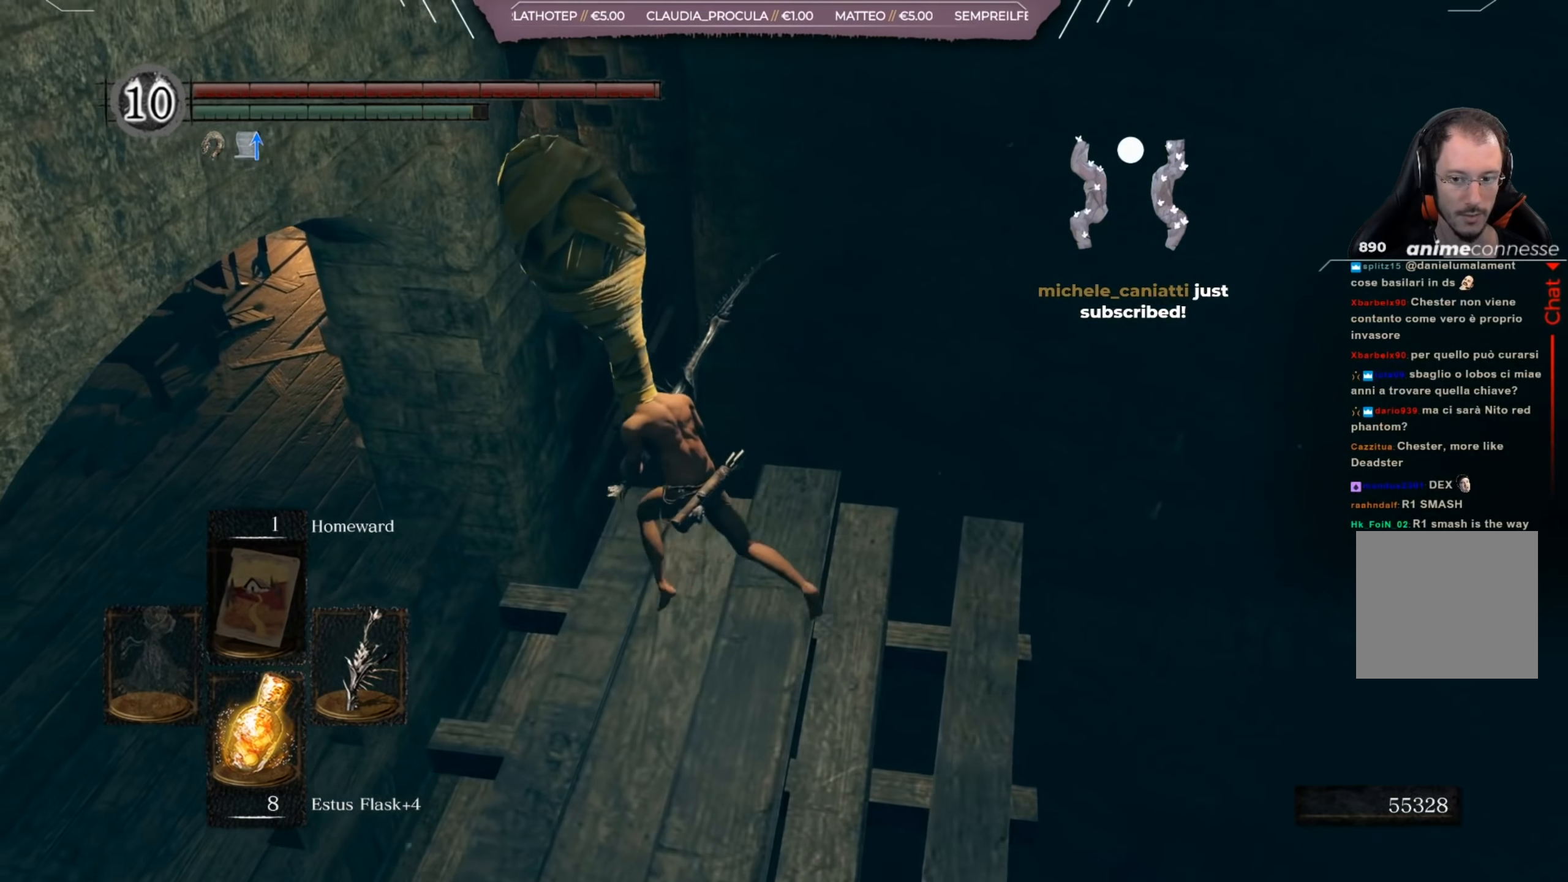
{"dt_ms": 501, "buttons": ["B"], "left_stick": "up-left", "right_stick": "center", "events": [[67, "L3", "up"], [167, "right_stick", "down-left"], [401, "right_stick", "center"]]}
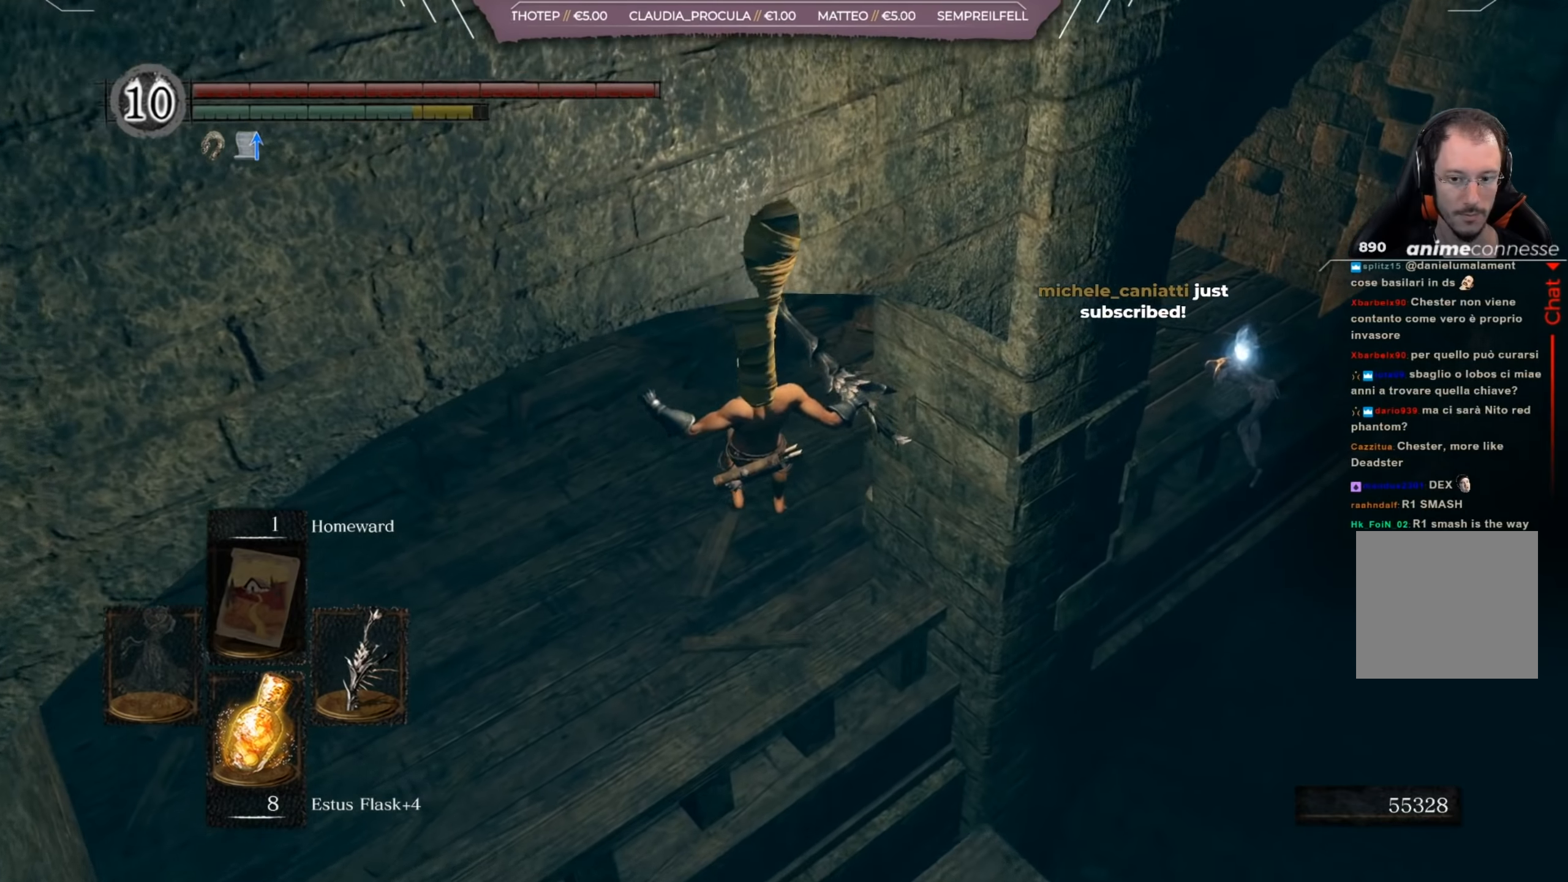
{"dt_ms": 501, "buttons": [], "left_stick": "center", "right_stick": "up", "events": [[34, "right_stick", "left"], [234, "right_stick", "center"], [267, "B", "up"], [434, "left_stick", "center"], [434, "right_stick", "up"]]}
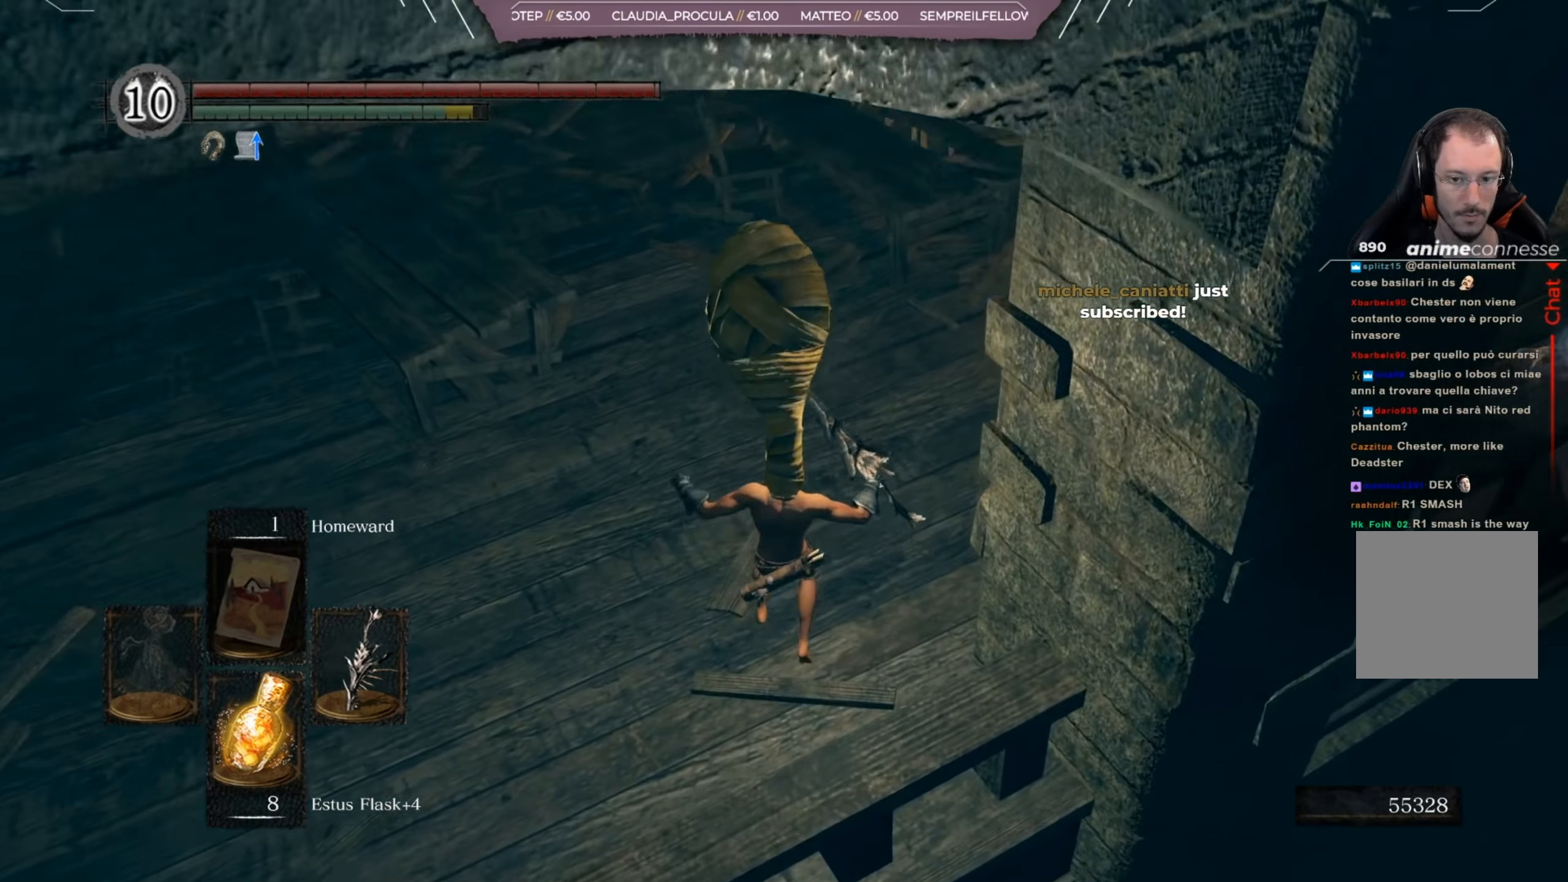
{"dt_ms": 500, "buttons": [], "left_stick": "center", "right_stick": "right", "events": [[166, "right_stick", "center"], [433, "right_stick", "right"]]}
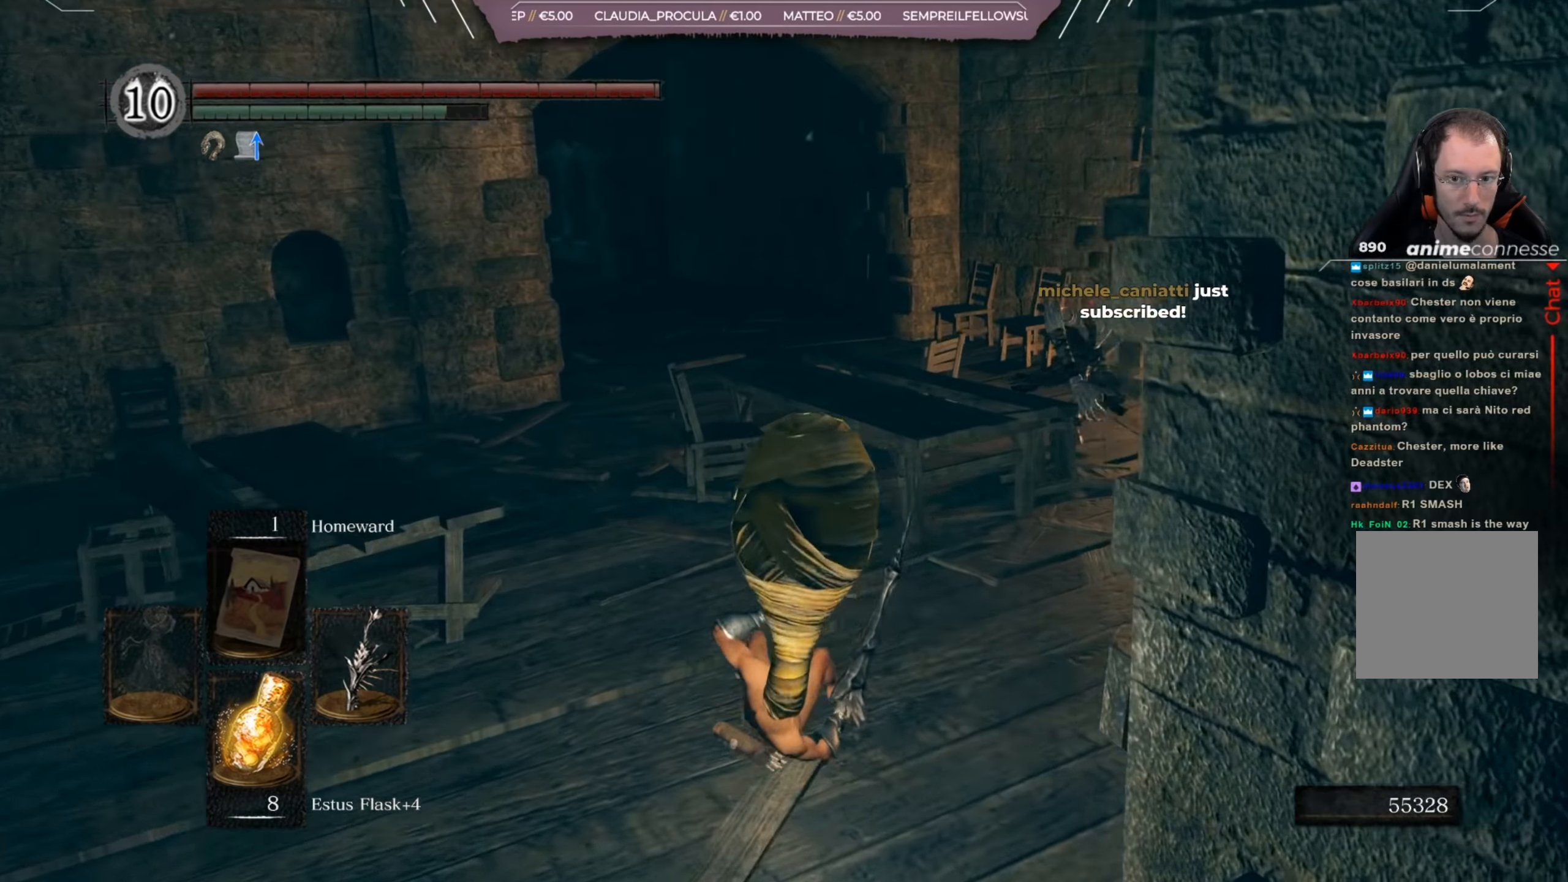
{"dt_ms": 501, "buttons": [], "left_stick": "center", "right_stick": "center", "events": [[234, "right_stick", "center"]]}
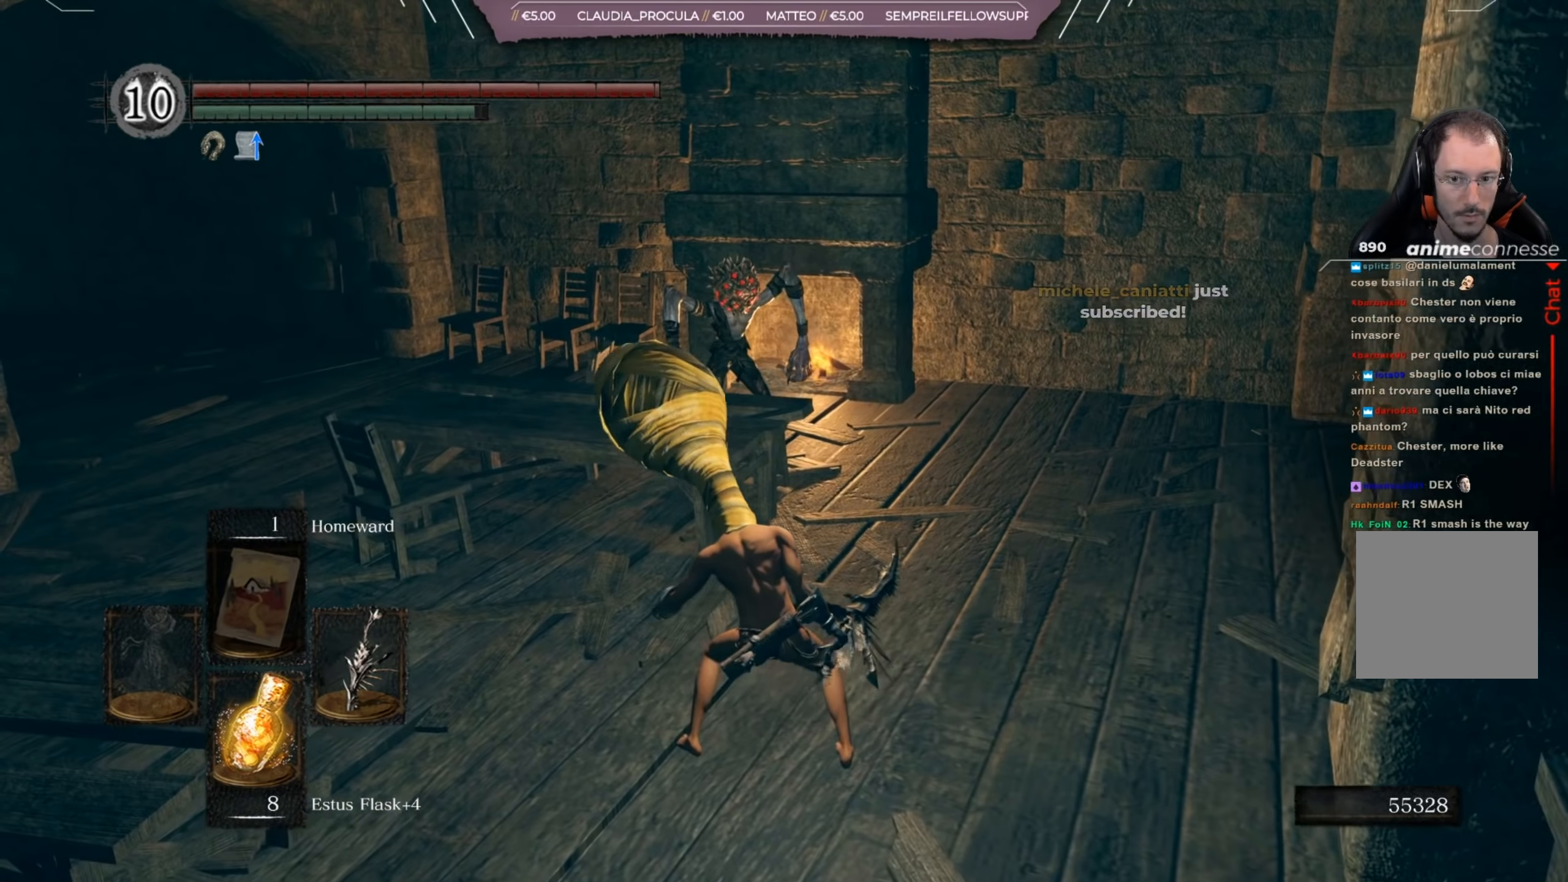
{"dt_ms": 500, "buttons": ["R2"], "left_stick": "up", "right_stick": "center", "events": [[33, "left_stick", "up"], [500, "R2", "down"]]}
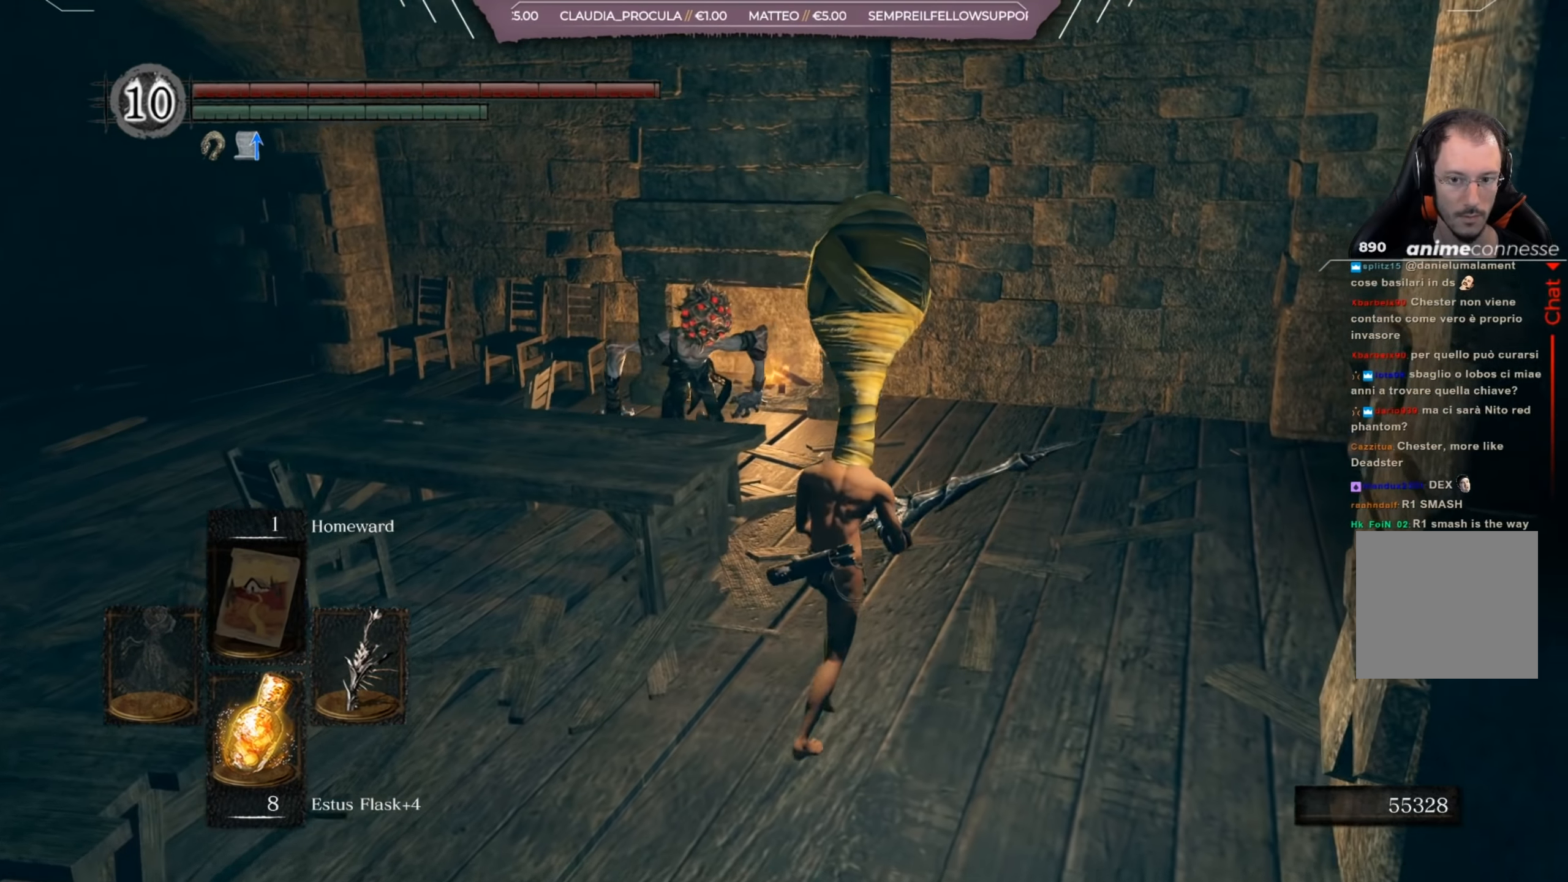
{"dt_ms": 501, "buttons": [], "left_stick": "up", "right_stick": "center", "events": [[134, "R2", "up"]]}